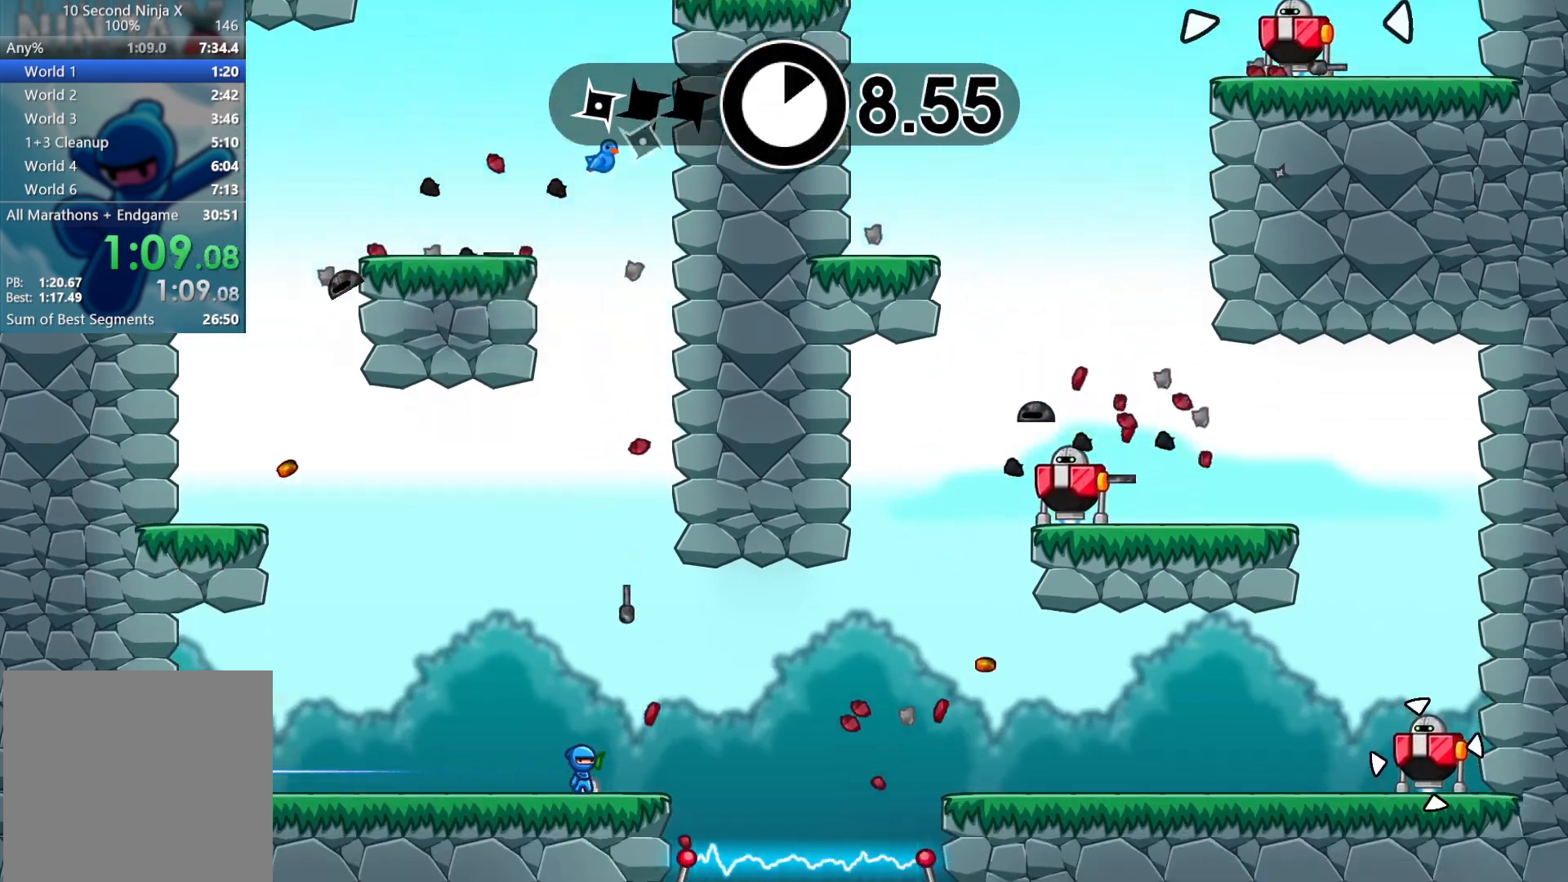
Gameplay with a controller (Xbox layout); each line is a JSON object with the inputs held at the frame after it. "events" lists button and stick changes between this image and that frame as [ms after this image, input, new state], when the widget could be followed in between. Not read: right_stick.
{"buttons": [], "left_stick": "right", "events": [[33, "B", "down"], [83, "B", "up"], [267, "A", "down"], [333, "A", "up"]]}
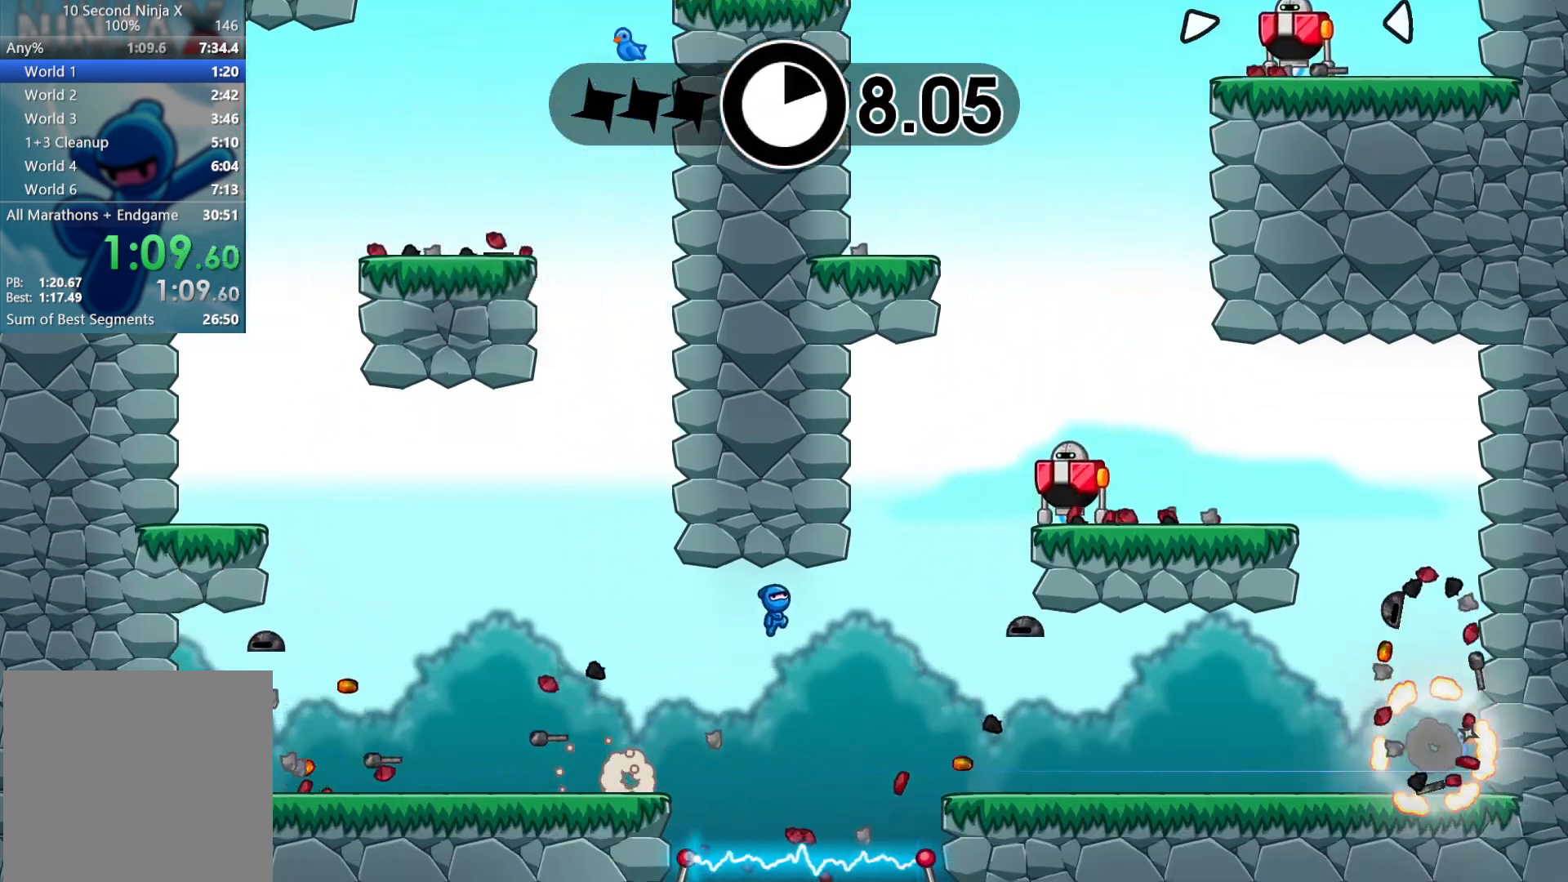
{"buttons": [], "left_stick": "right", "events": [[167, "A", "down"], [267, "X", "down"], [350, "A", "up"], [400, "X", "up"]]}
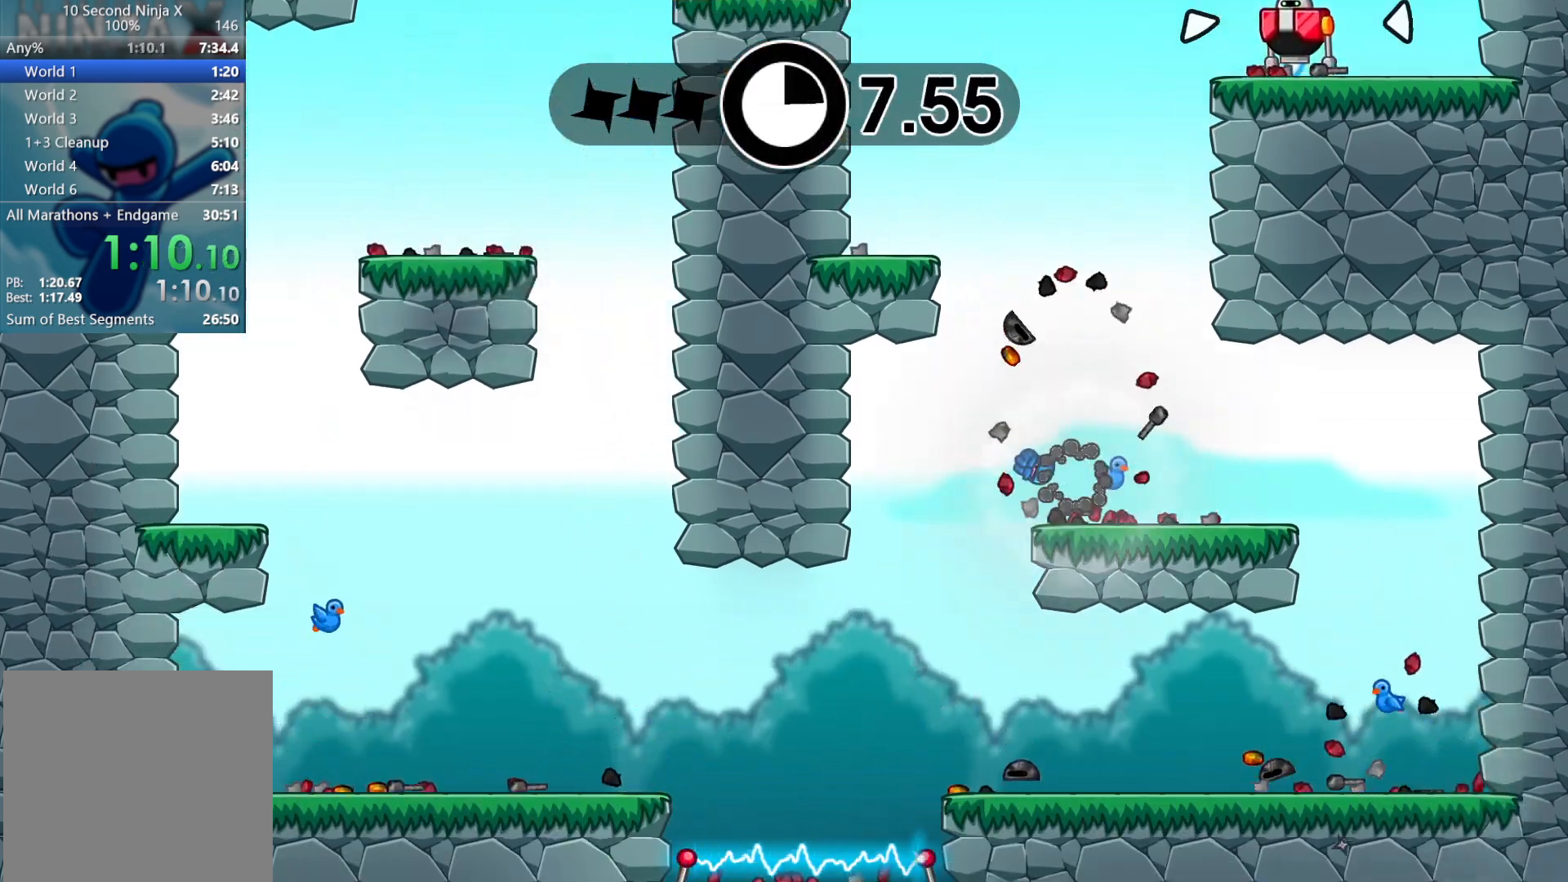
{"buttons": [], "left_stick": "left", "events": [[83, "left_stick", "left"], [167, "A", "down"], [267, "A", "up"], [367, "A", "down"], [467, "A", "up"]]}
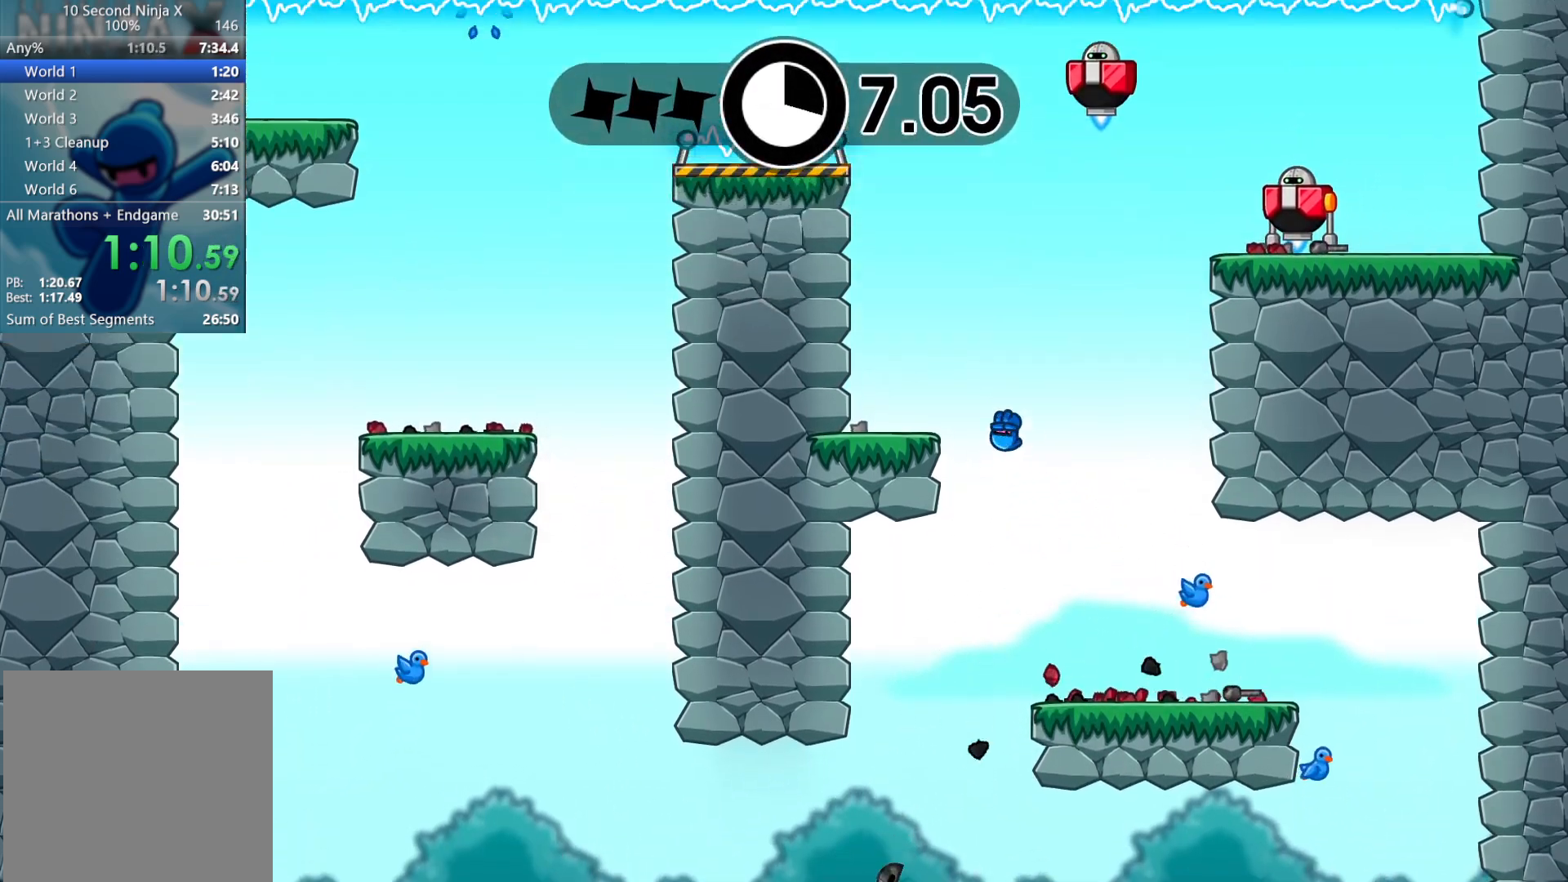
{"buttons": [], "left_stick": "right", "events": [[167, "left_stick", "right"], [383, "A", "down"], [467, "A", "up"]]}
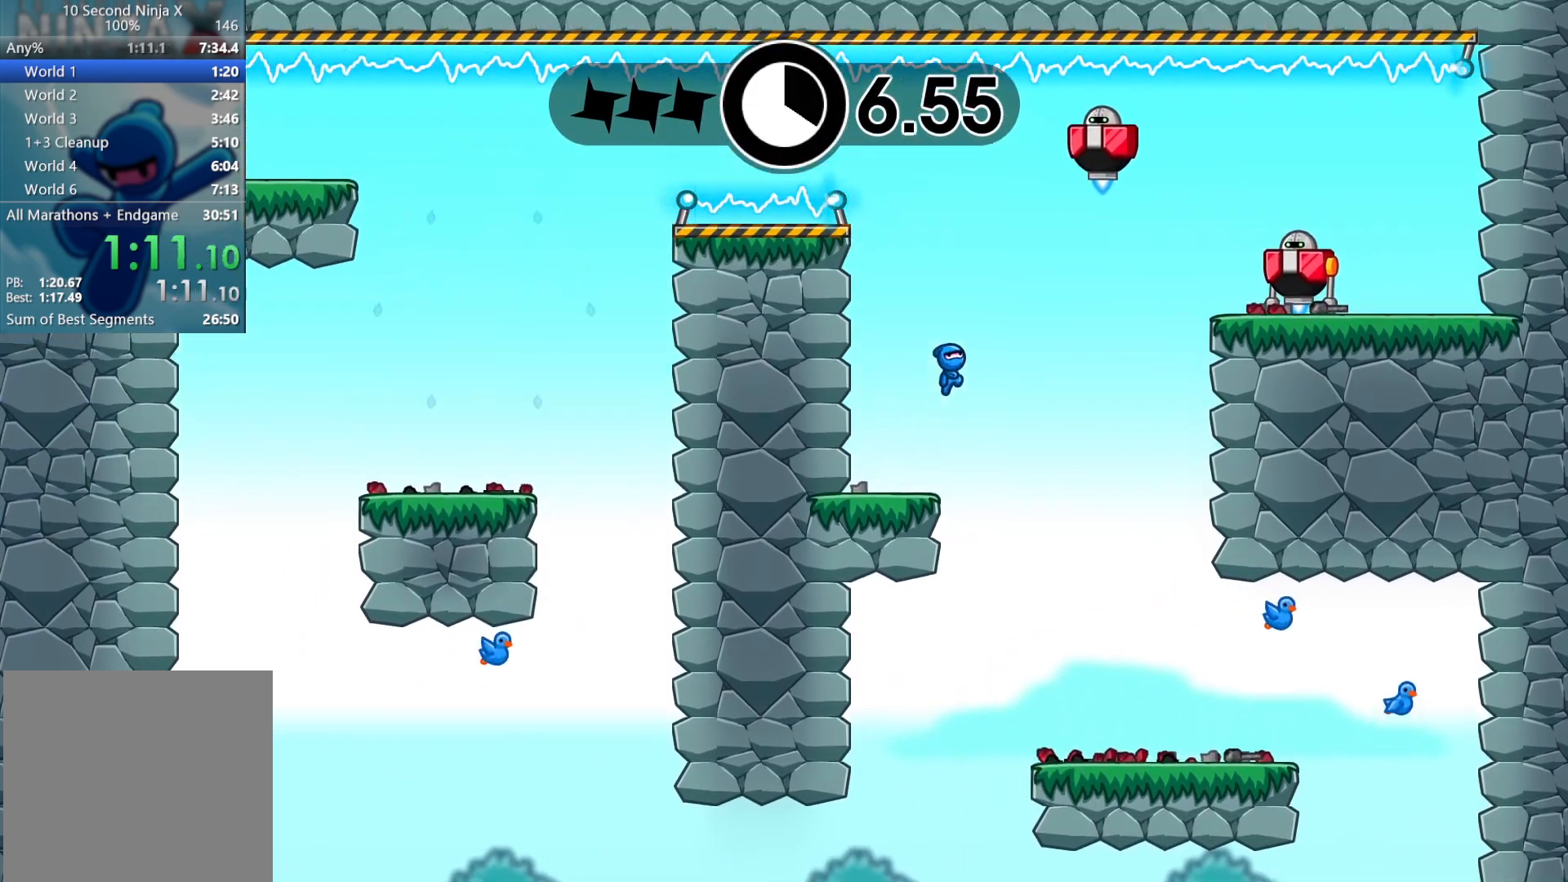
{"buttons": [], "left_stick": "right", "events": [[300, "A", "down"], [333, "X", "down"], [383, "A", "up"], [433, "X", "up"]]}
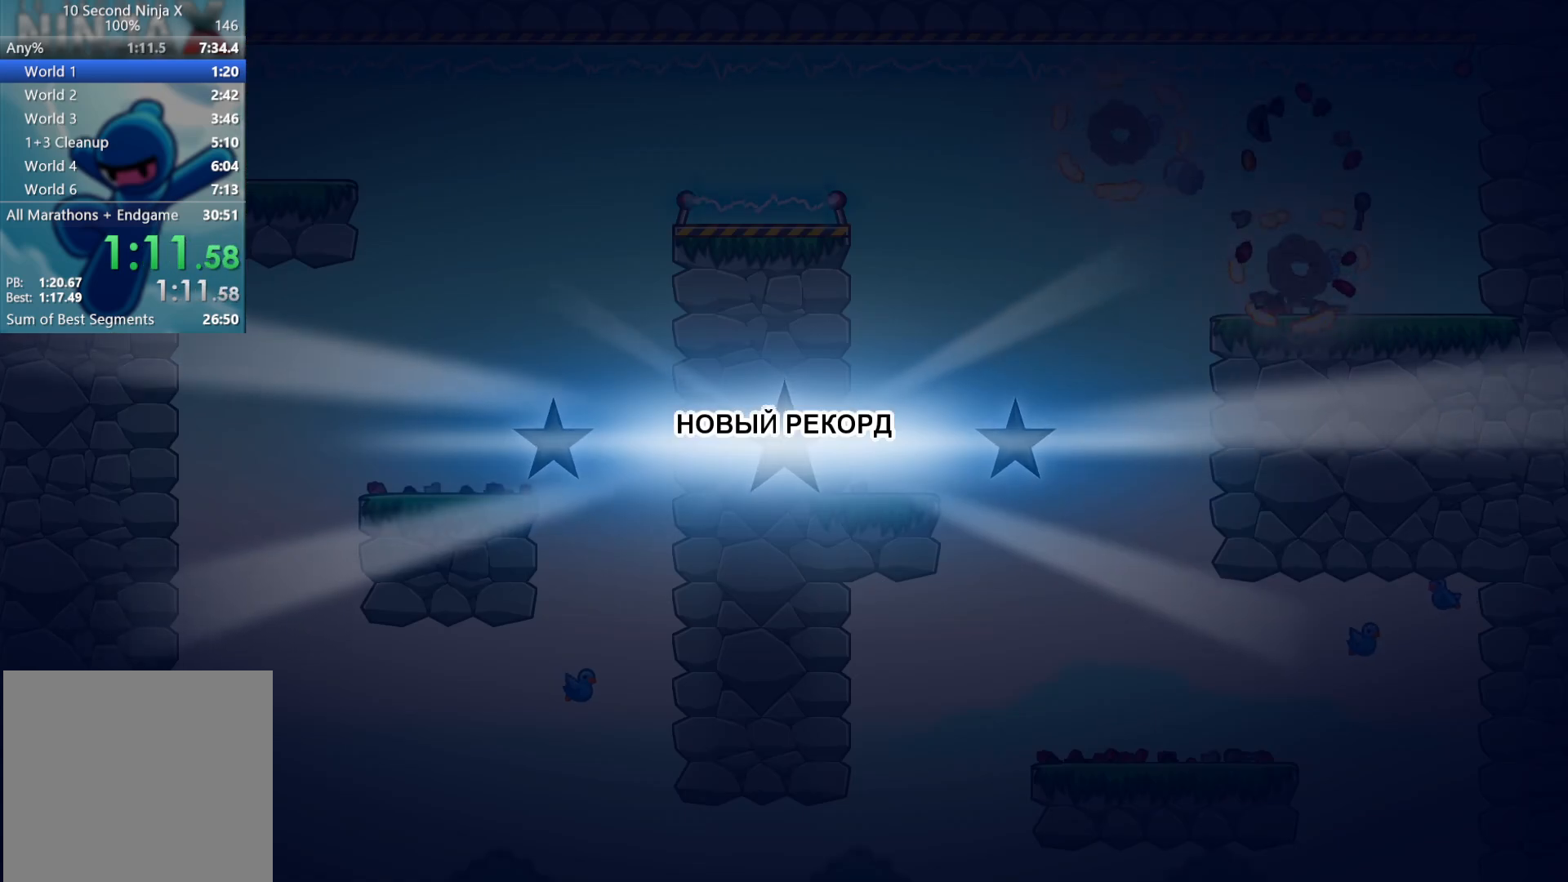
{"buttons": [], "left_stick": "left", "events": [[100, "left_stick", "left"], [367, "Y", "down"], [433, "Y", "up"]]}
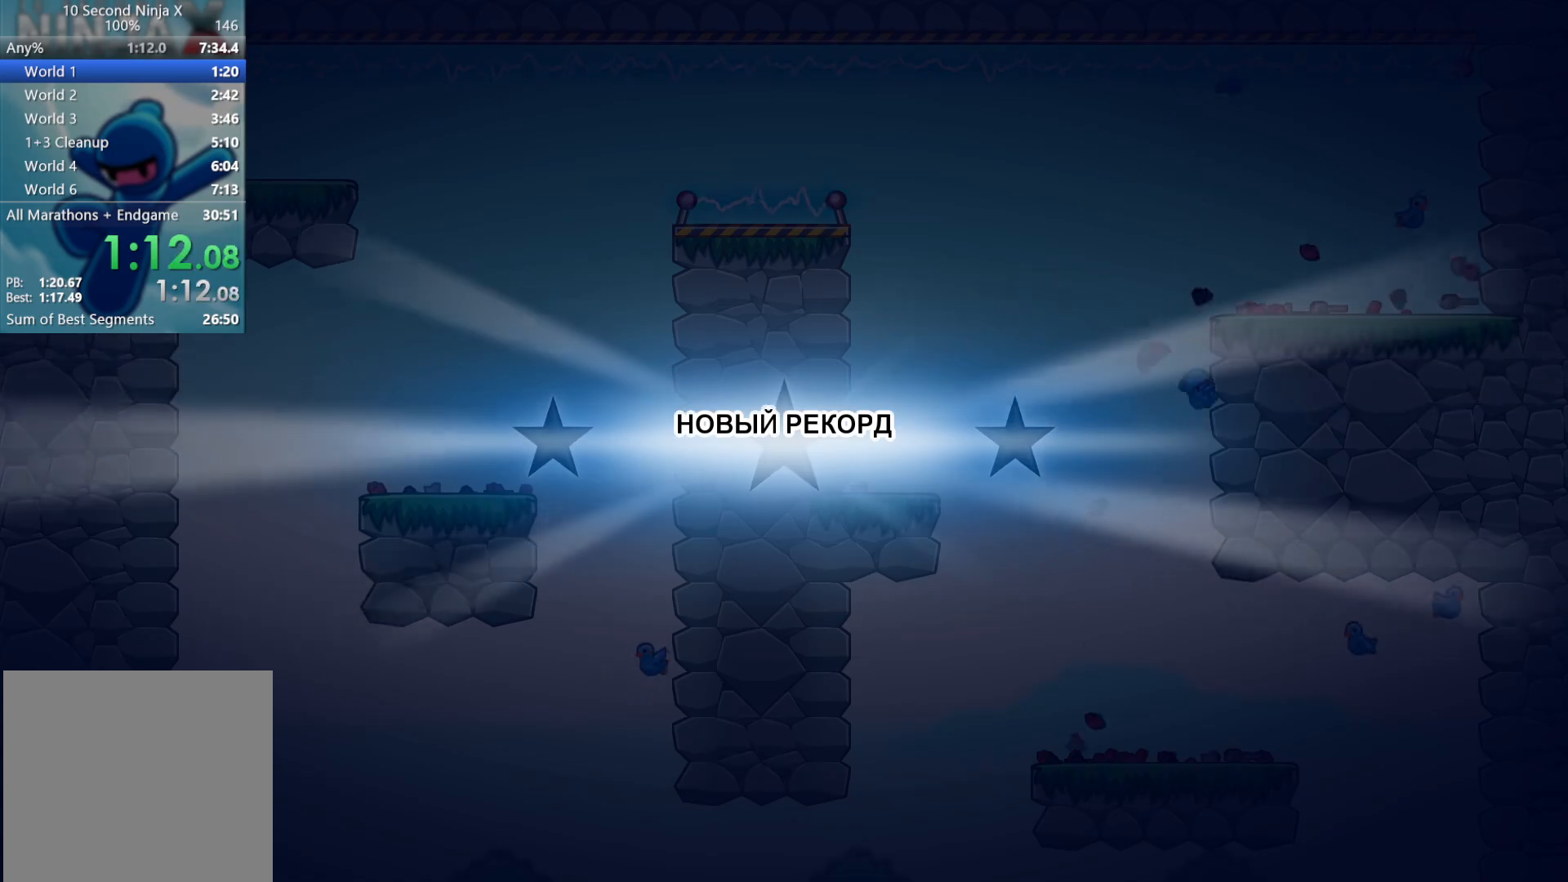
{"buttons": [], "left_stick": "left", "events": [[33, "Y", "down"], [100, "Y", "up"], [200, "Y", "down"], [267, "Y", "up"], [367, "Y", "down"], [433, "Y", "up"]]}
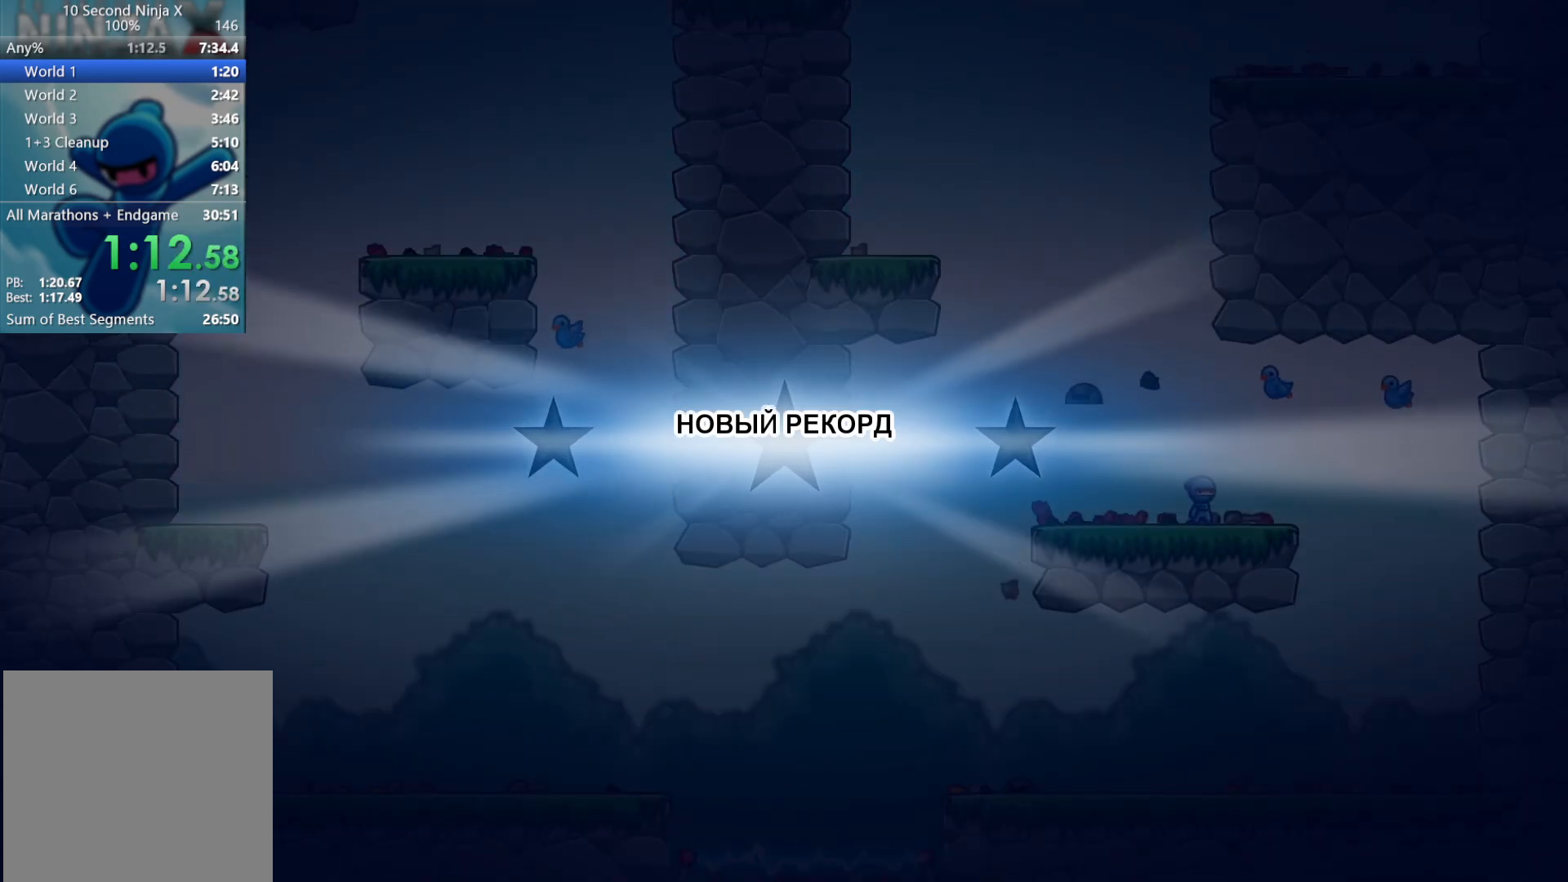
{"buttons": [], "left_stick": "left", "events": [[33, "Y", "down"], [83, "Y", "up"], [200, "Y", "down"], [250, "Y", "up"], [350, "Y", "down"], [417, "Y", "up"]]}
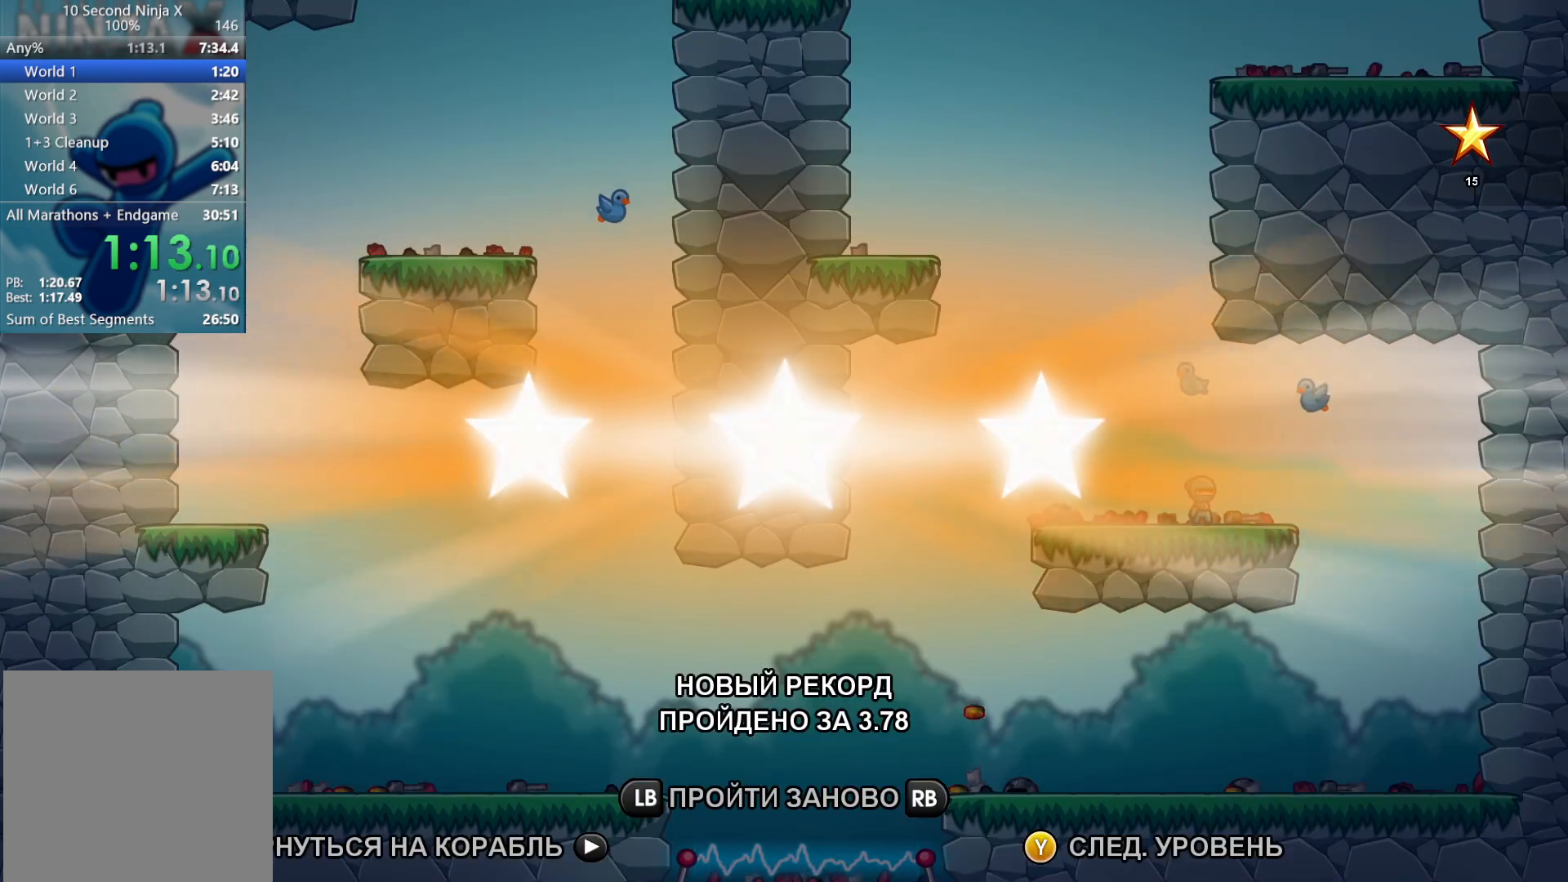
{"buttons": [], "left_stick": "left", "events": [[17, "Y", "down"], [83, "Y", "up"], [200, "Y", "down"], [267, "Y", "up"], [350, "Y", "down"], [433, "Y", "up"]]}
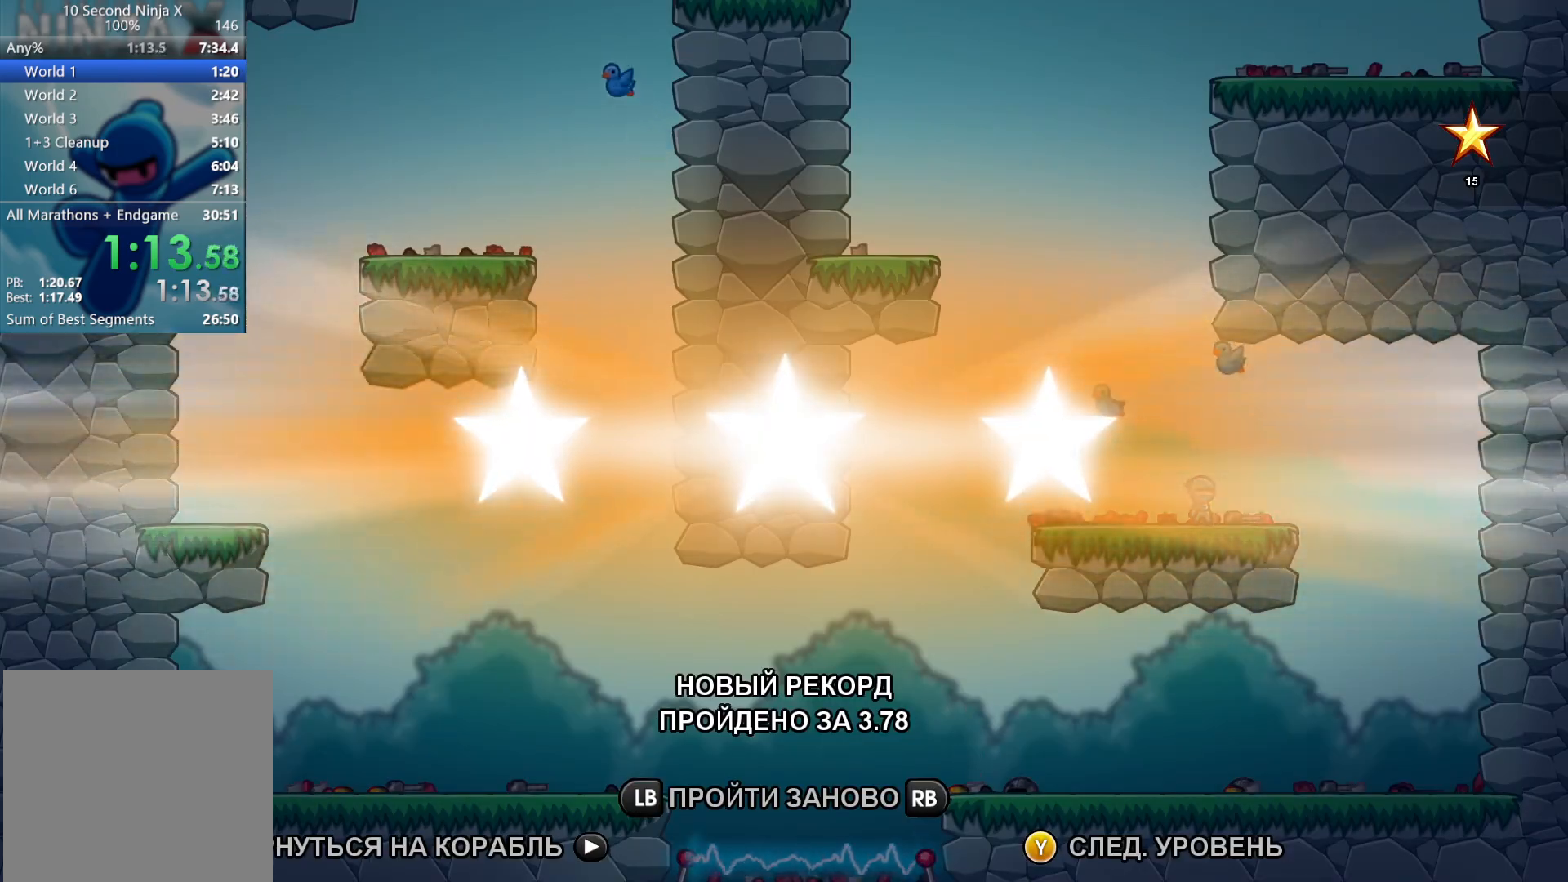
{"buttons": [], "left_stick": "left", "events": [[17, "Y", "down"], [67, "Y", "up"], [183, "Y", "down"], [267, "Y", "up"], [367, "Y", "down"], [417, "Y", "up"]]}
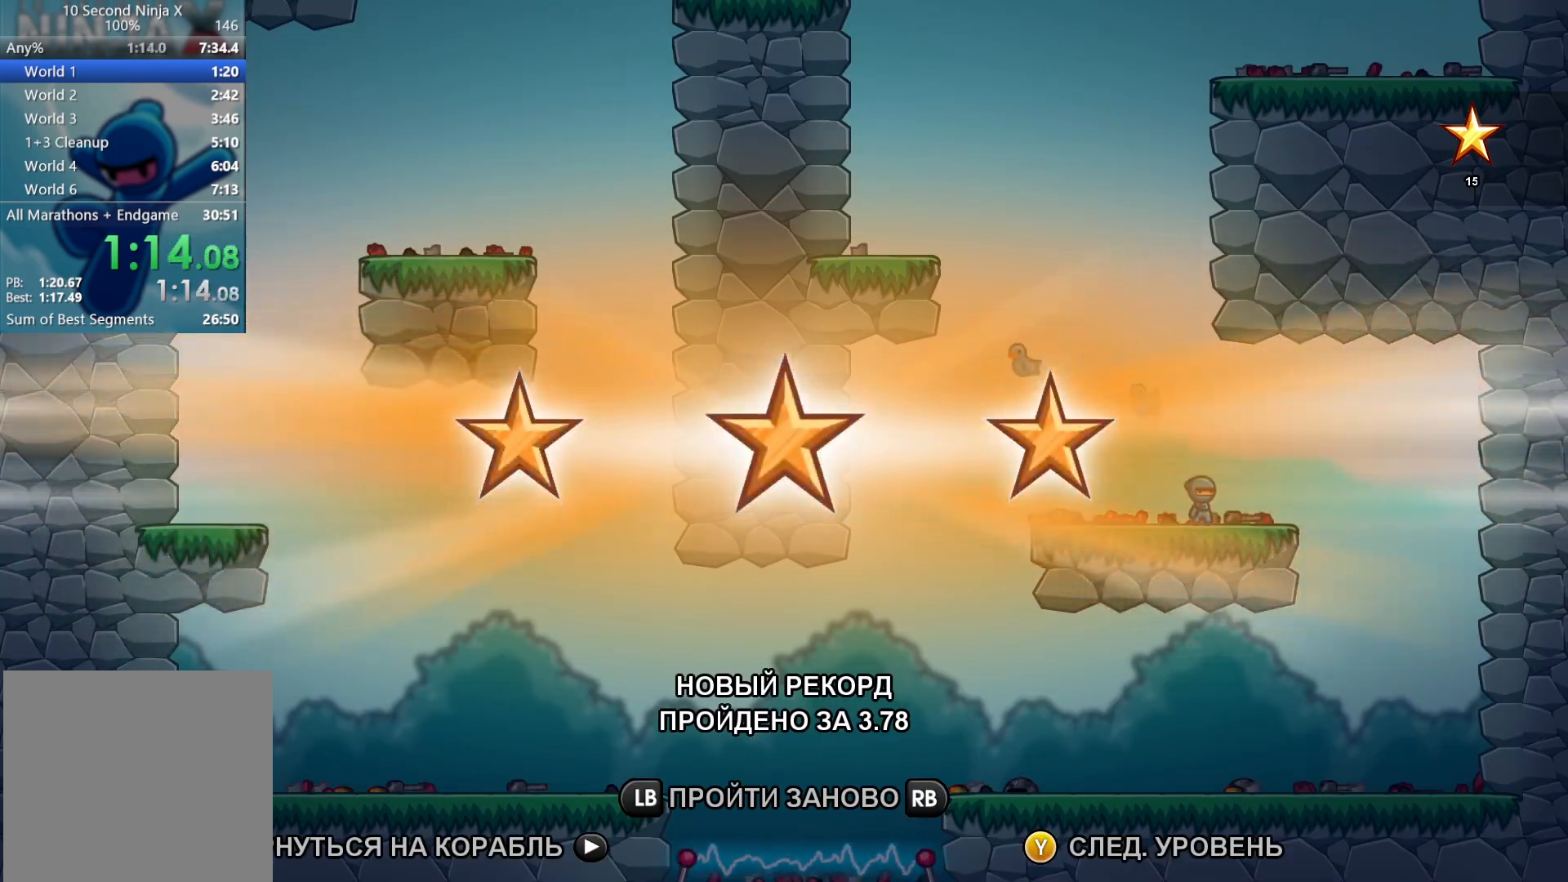
{"buttons": [], "left_stick": "left", "events": [[17, "Y", "down"], [83, "Y", "up"], [167, "Y", "down"], [217, "Y", "up"]]}
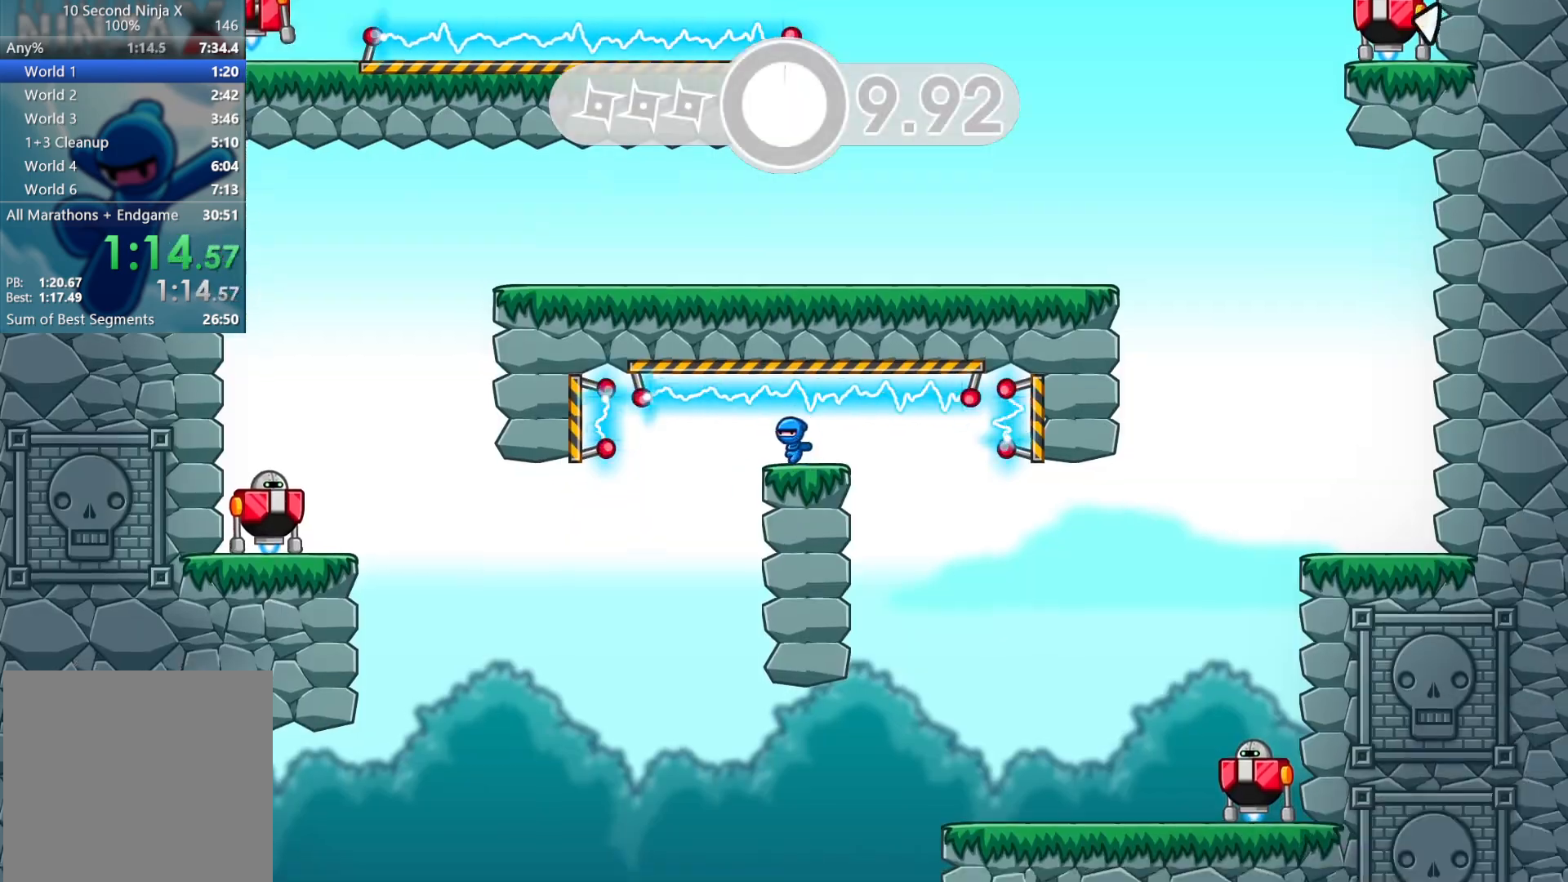
{"buttons": [], "left_stick": "left", "events": []}
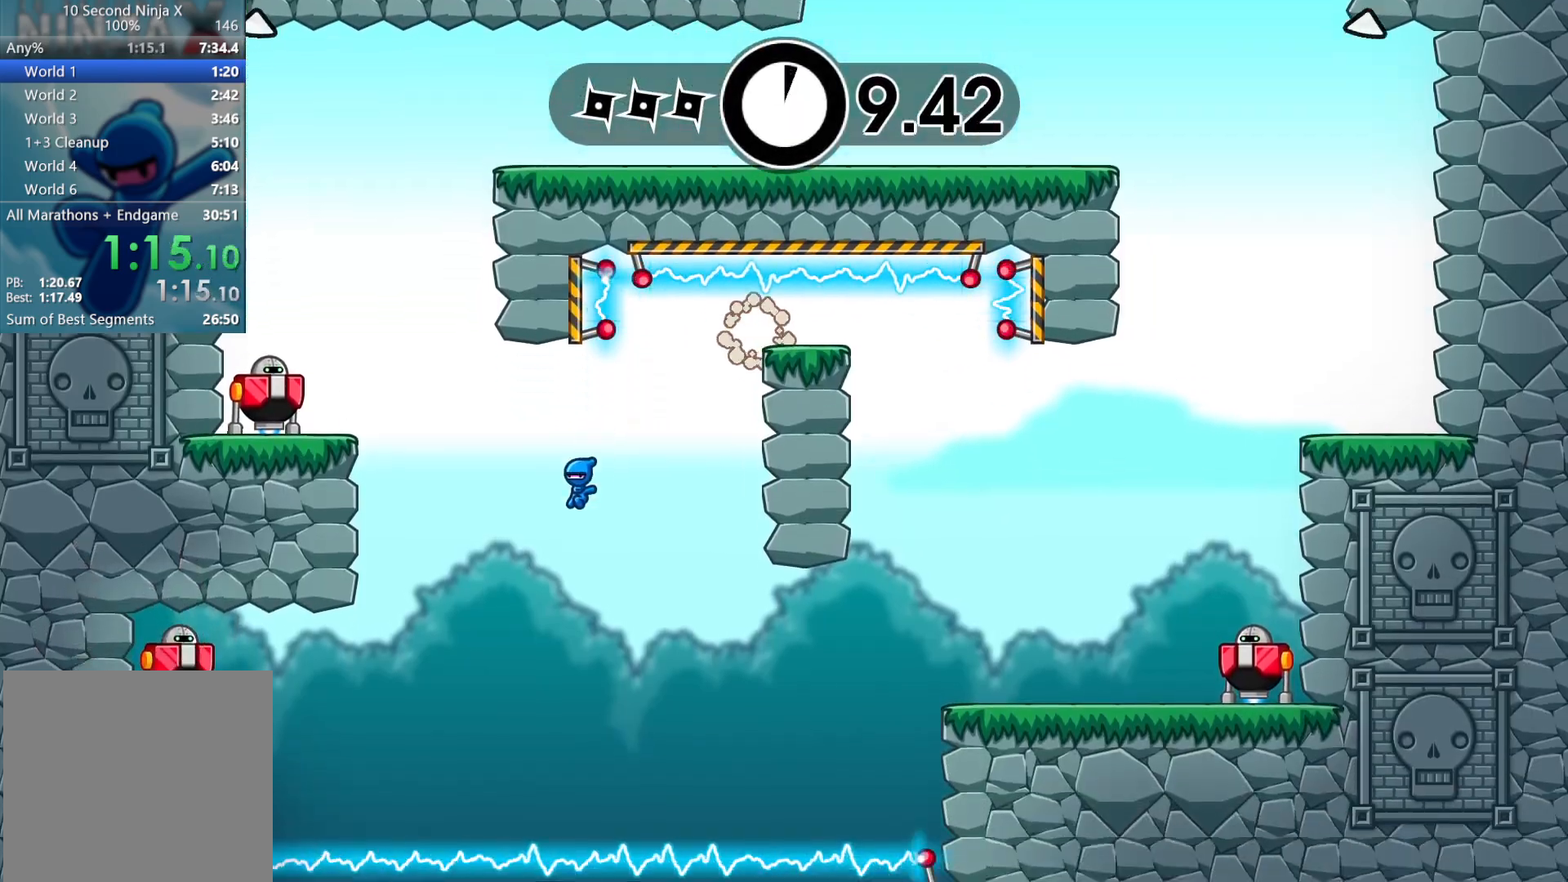
{"buttons": [], "left_stick": "up-right", "events": [[50, "A", "down"], [167, "A", "up"], [317, "X", "down"], [400, "X", "up"], [467, "left_stick", "up-right"]]}
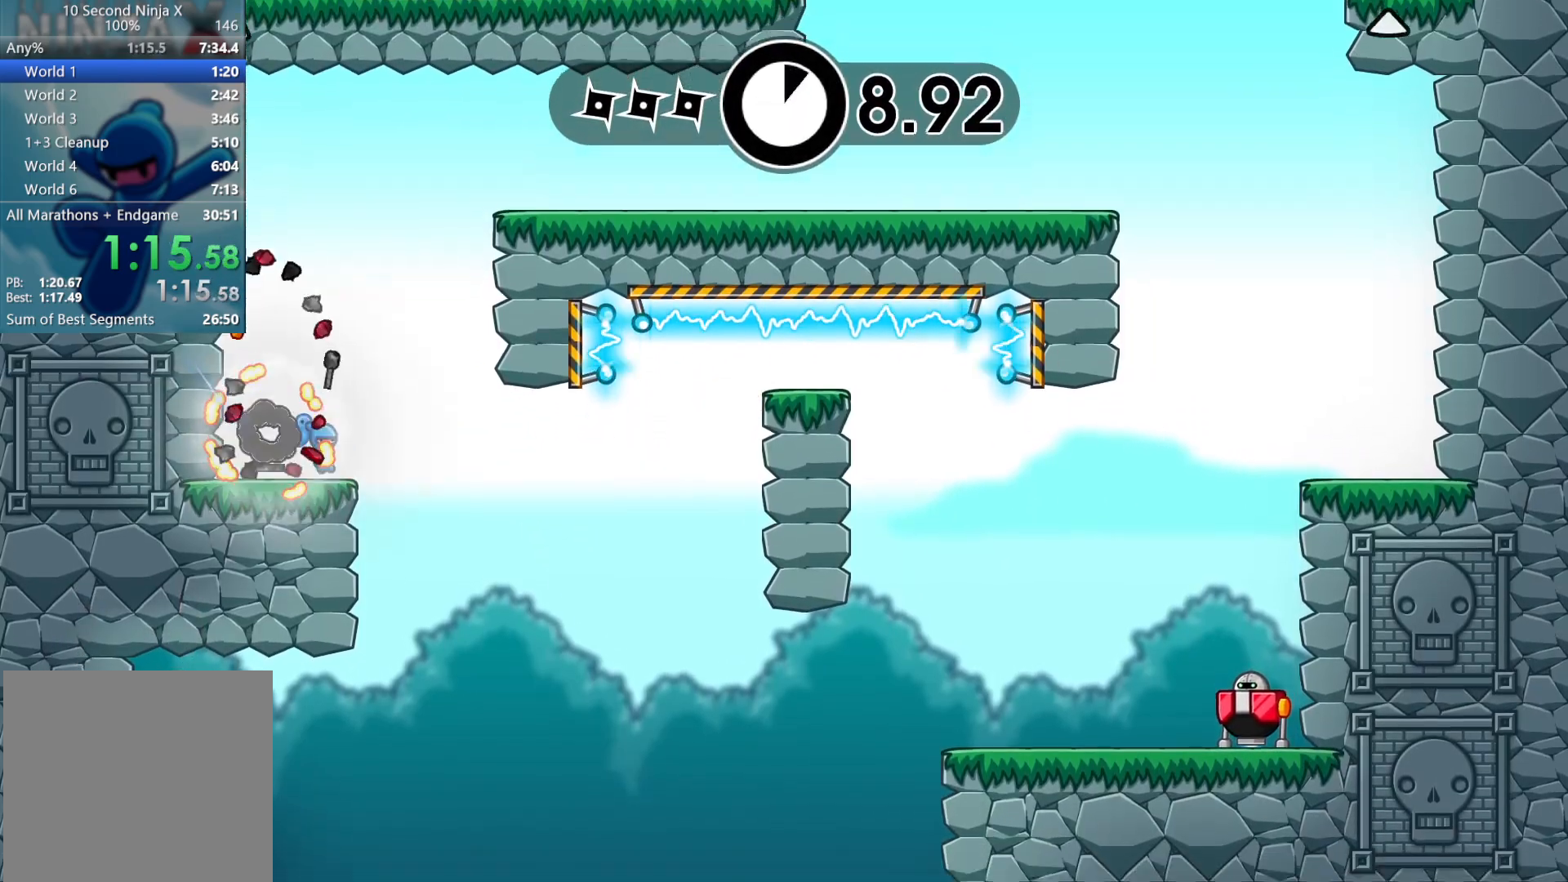
{"buttons": [], "left_stick": "right", "events": [[100, "A", "down"], [183, "A", "up"], [233, "left_stick", "right"], [283, "A", "down"], [383, "A", "up"]]}
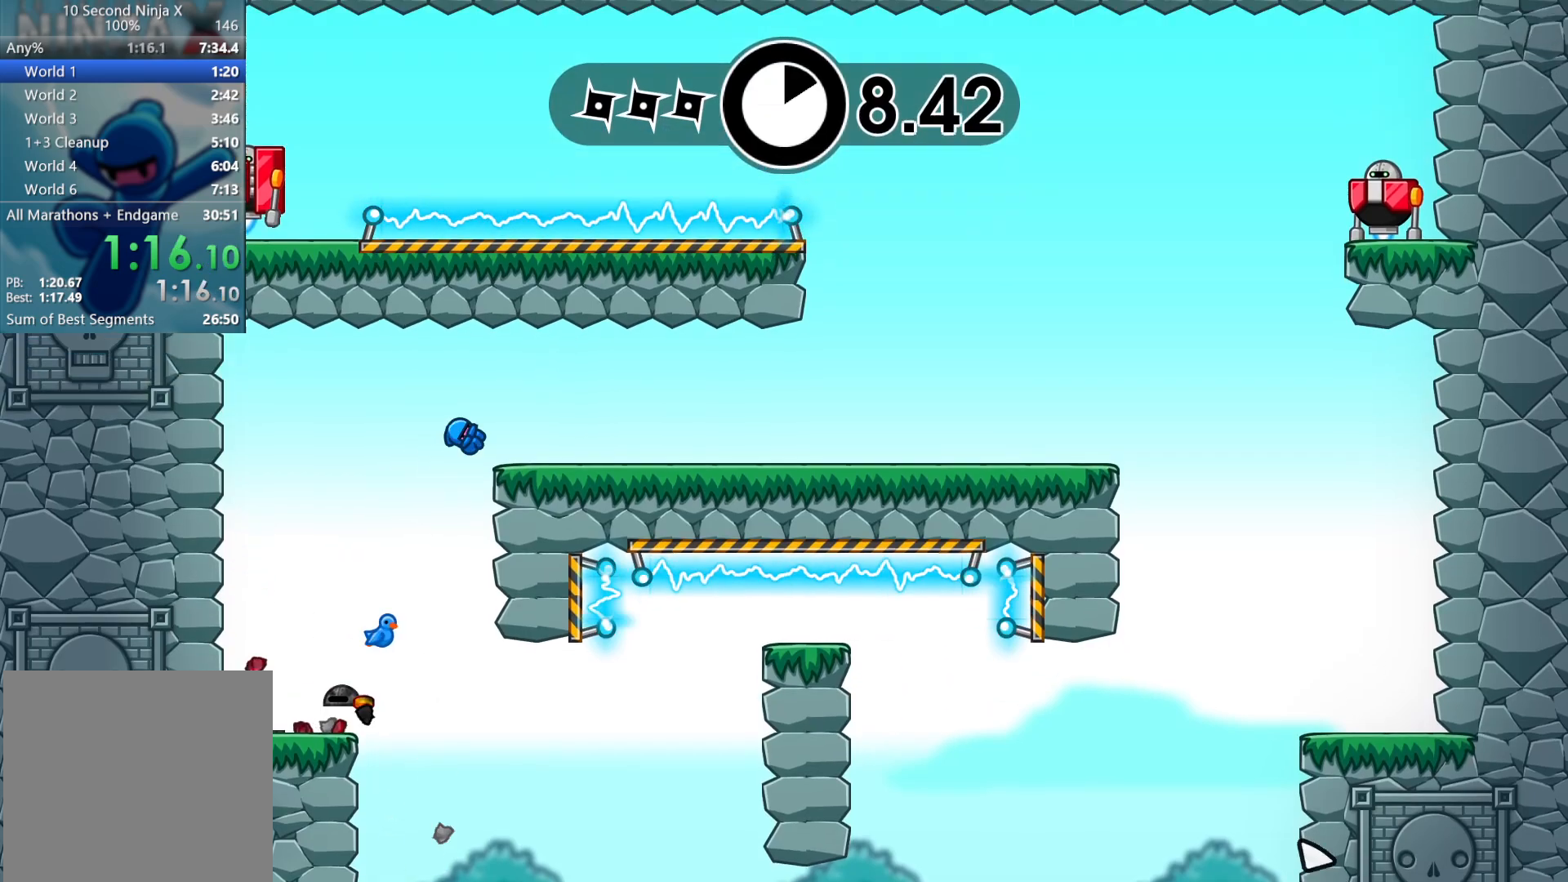
{"buttons": [], "left_stick": "right", "events": []}
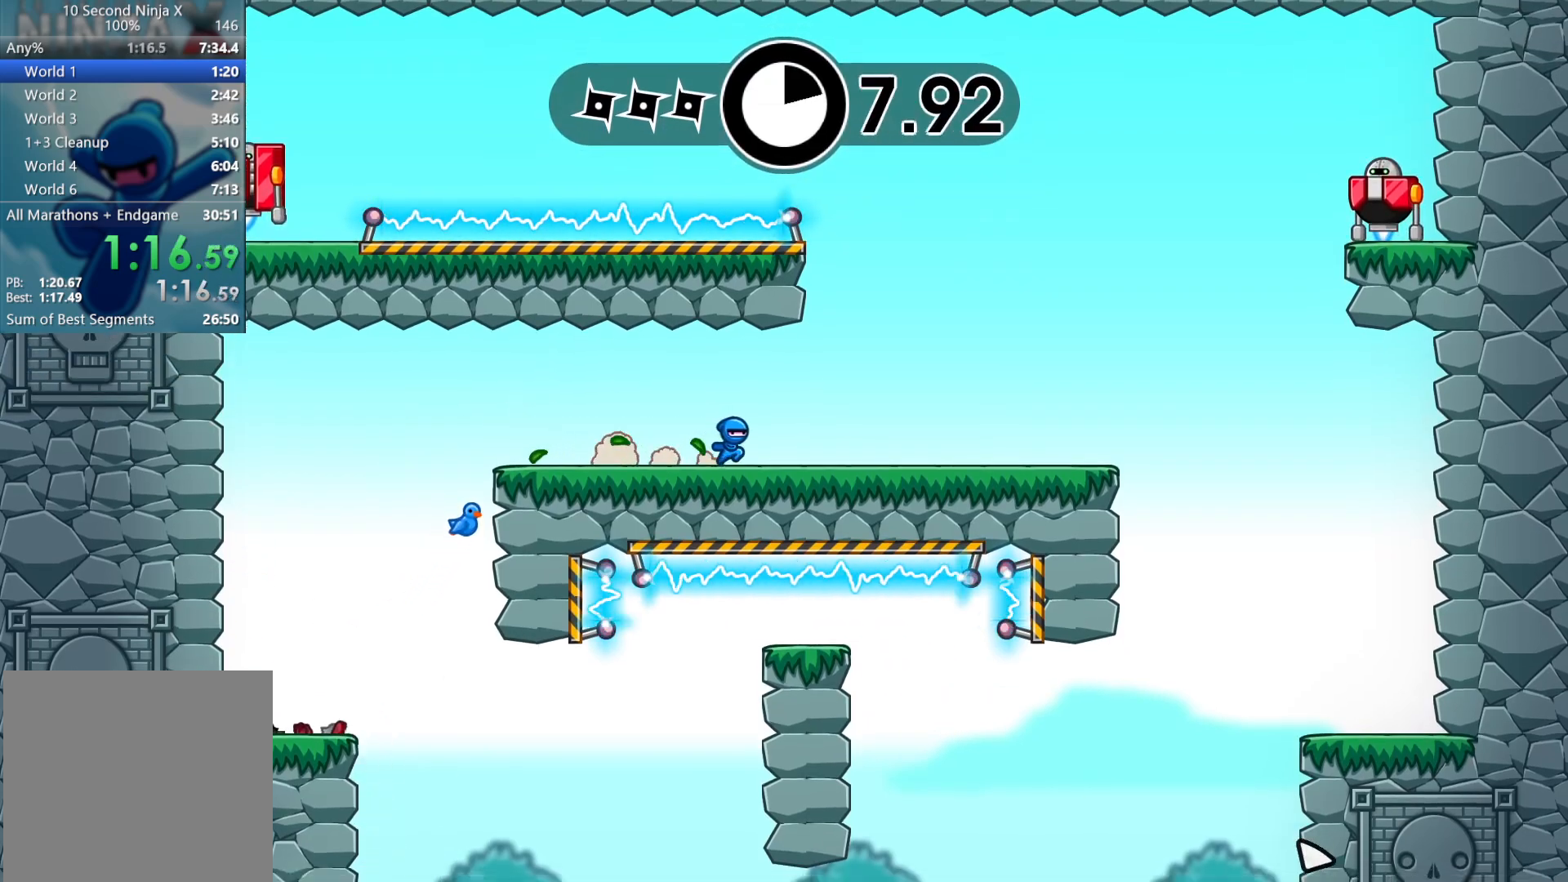
{"buttons": [], "left_stick": "right", "events": []}
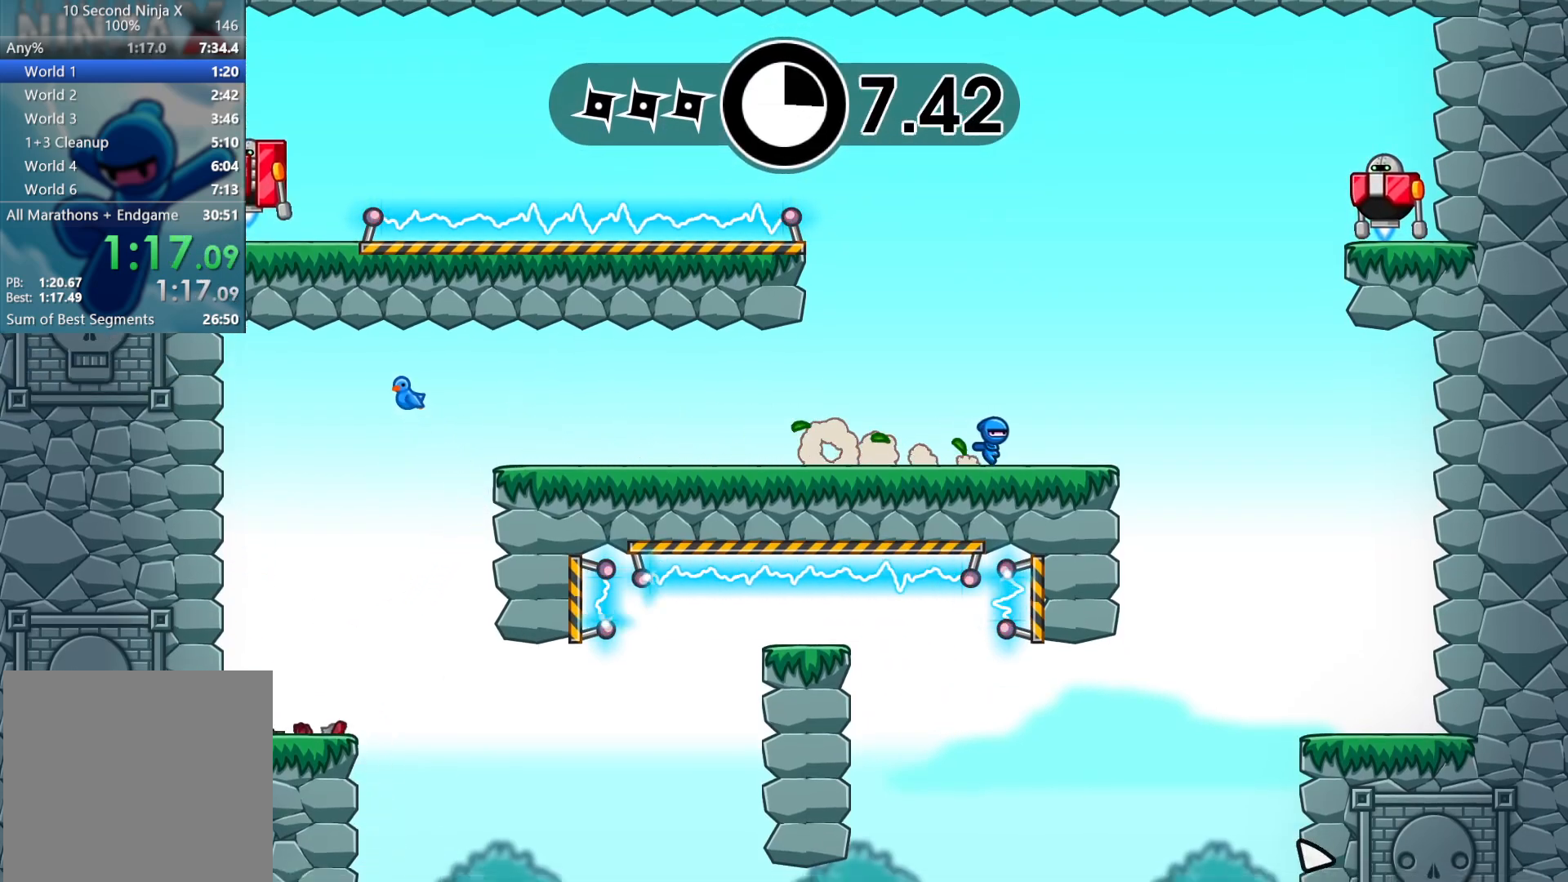
{"buttons": [], "left_stick": "center", "events": [[50, "A", "down"], [150, "A", "up"], [233, "A", "down"], [317, "A", "up"], [417, "X", "down"], [483, "X", "up"], [500, "left_stick", "center"]]}
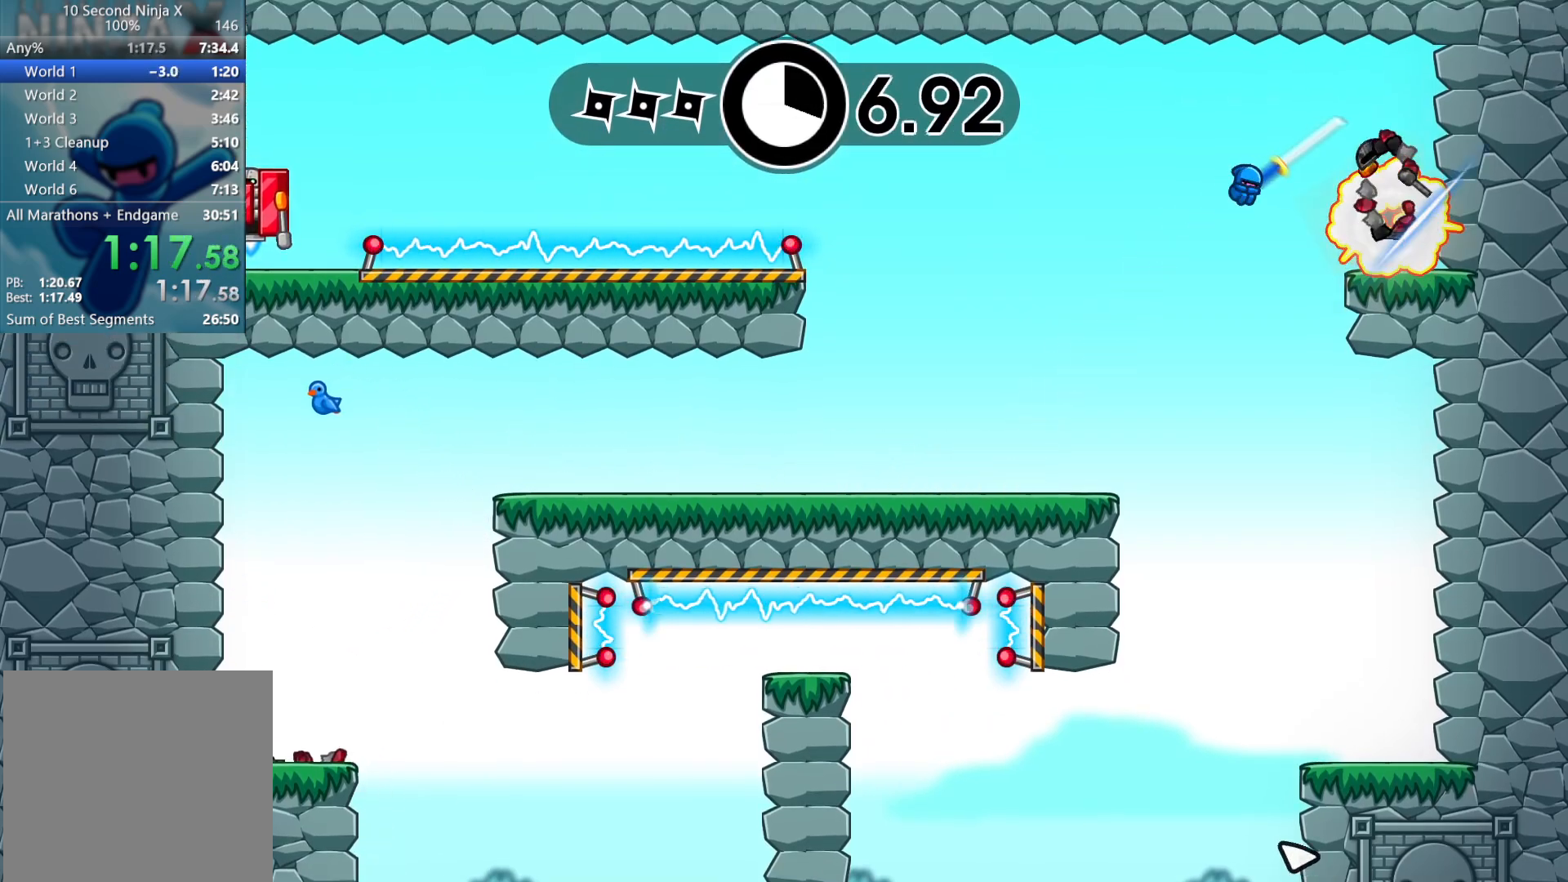
{"buttons": [], "left_stick": "center", "events": [[17, "left_stick", "up-left"], [67, "B", "down"], [150, "B", "up"], [200, "B", "down"], [200, "left_stick", "center"], [283, "B", "up"]]}
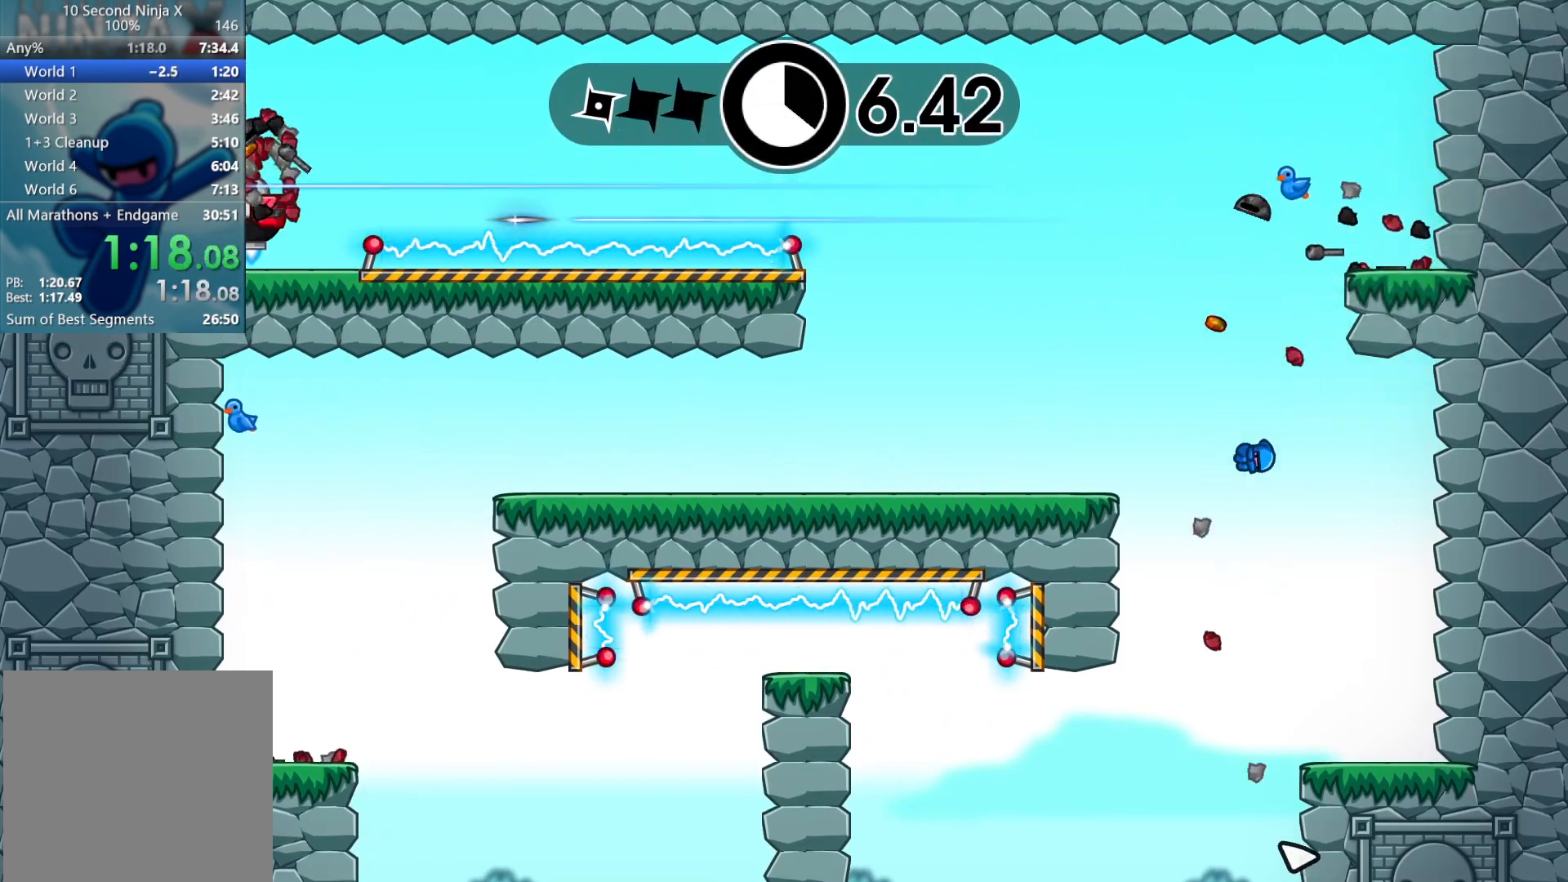
{"buttons": [], "left_stick": "center", "events": [[383, "B", "down"], [467, "B", "up"]]}
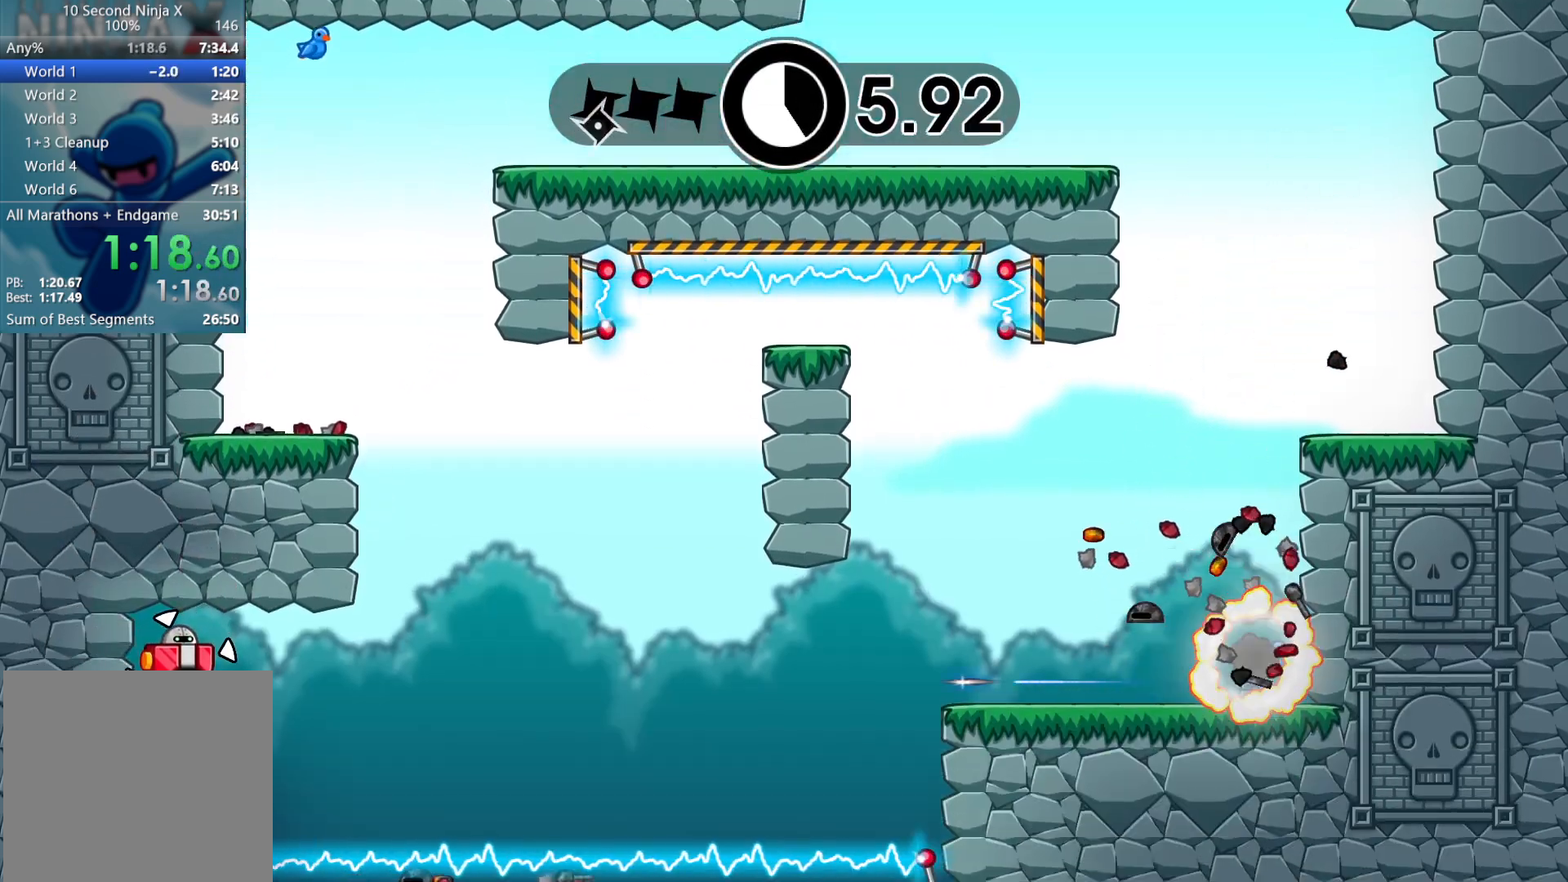
{"buttons": ["START"], "left_stick": "center", "events": [[433, "START", "down"]]}
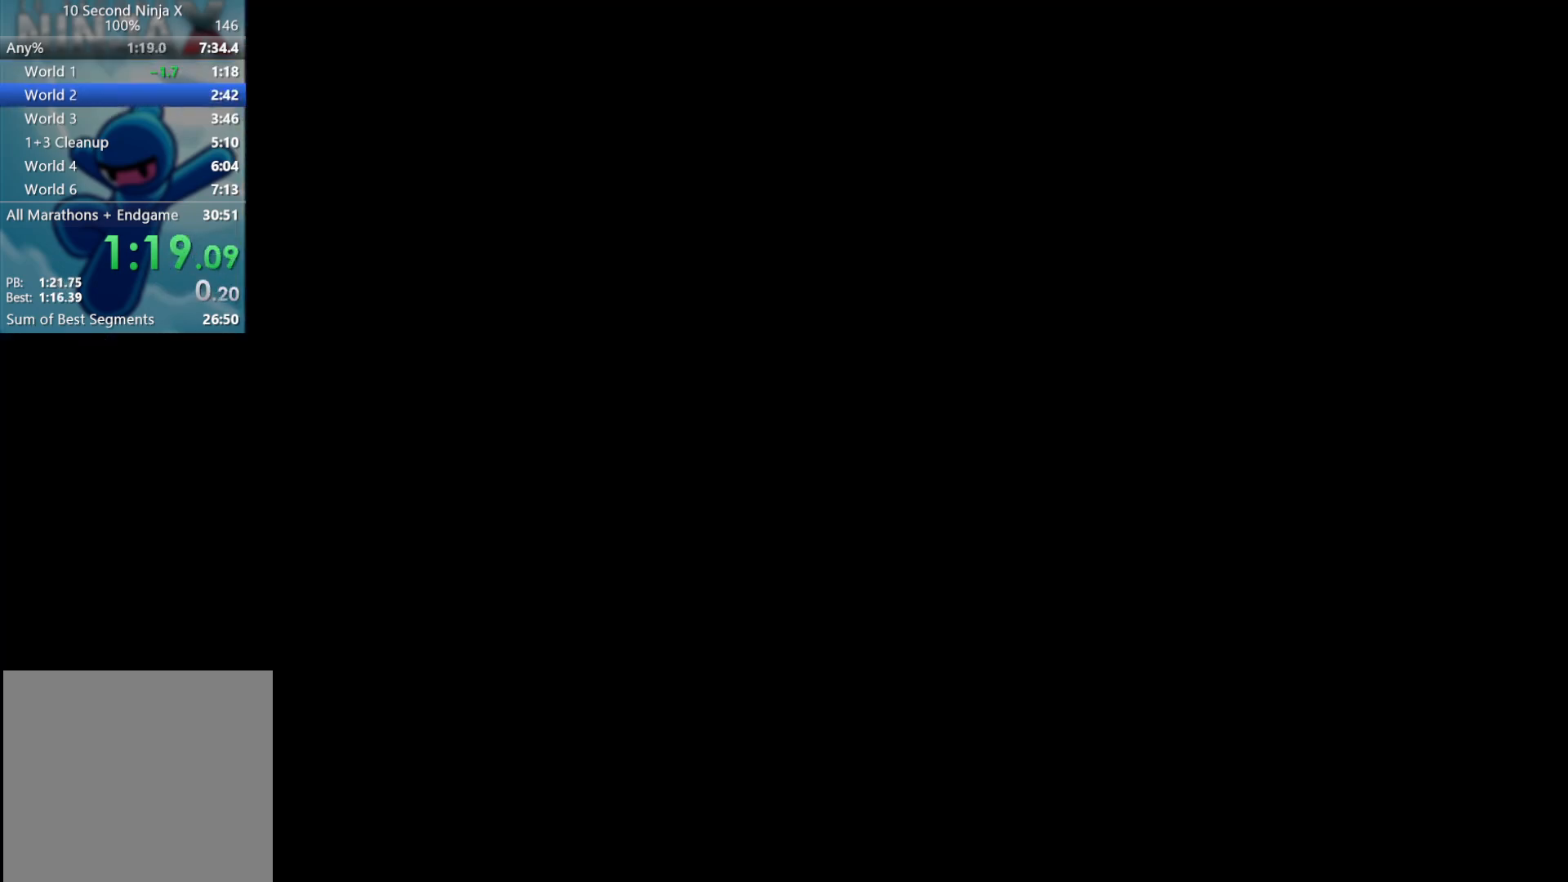
{"buttons": ["Y"], "left_stick": "up-right", "events": [[17, "START", "up"], [33, "left_stick", "up-right"], [150, "Y", "down"]]}
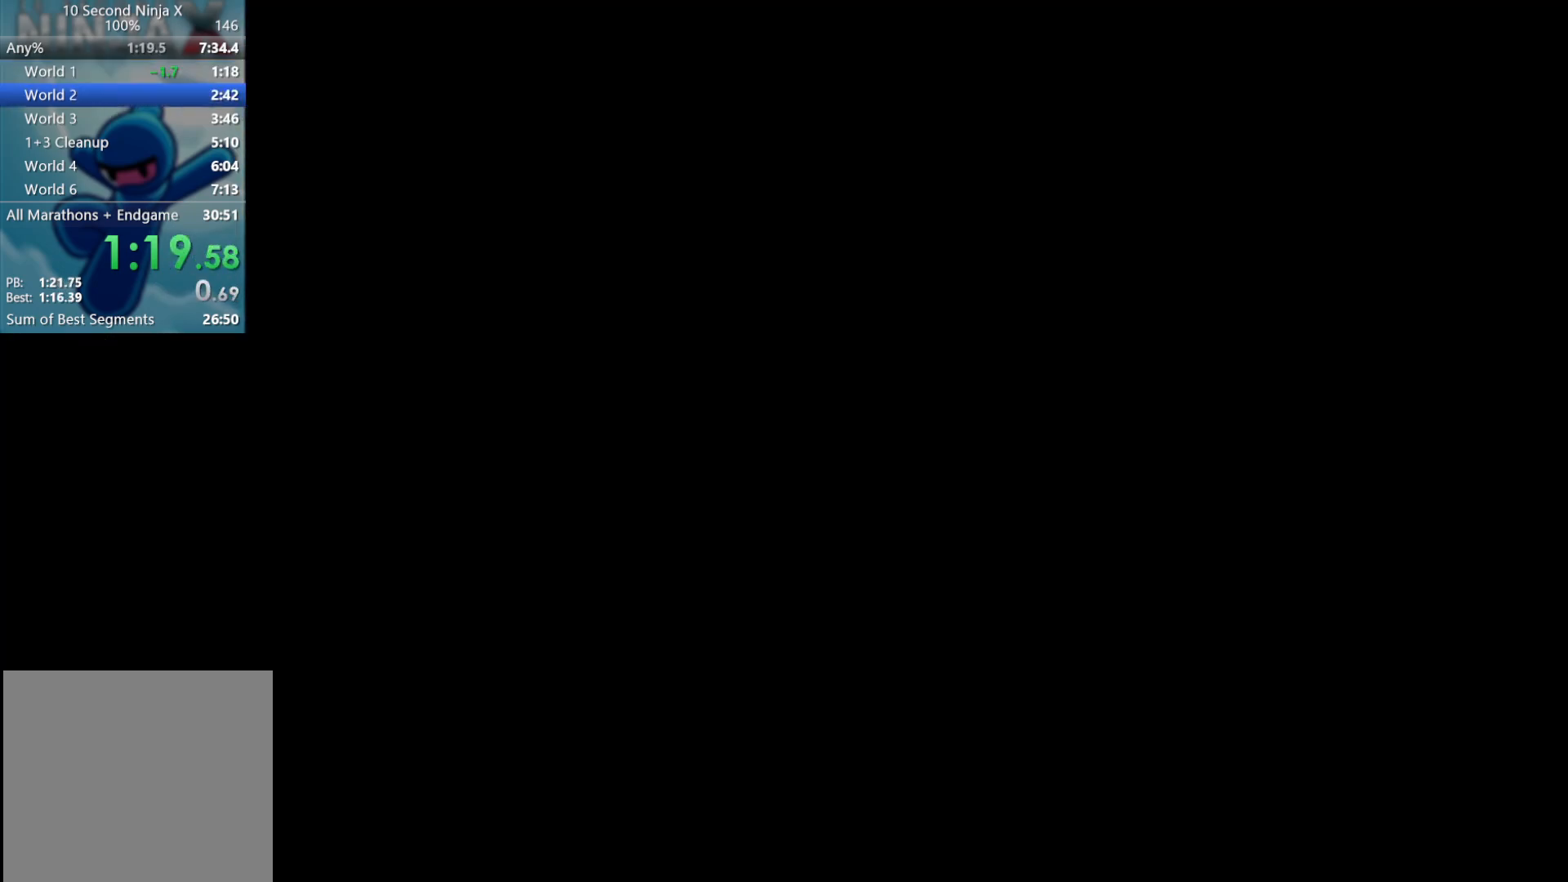
{"buttons": ["Y"], "left_stick": "up-right", "events": []}
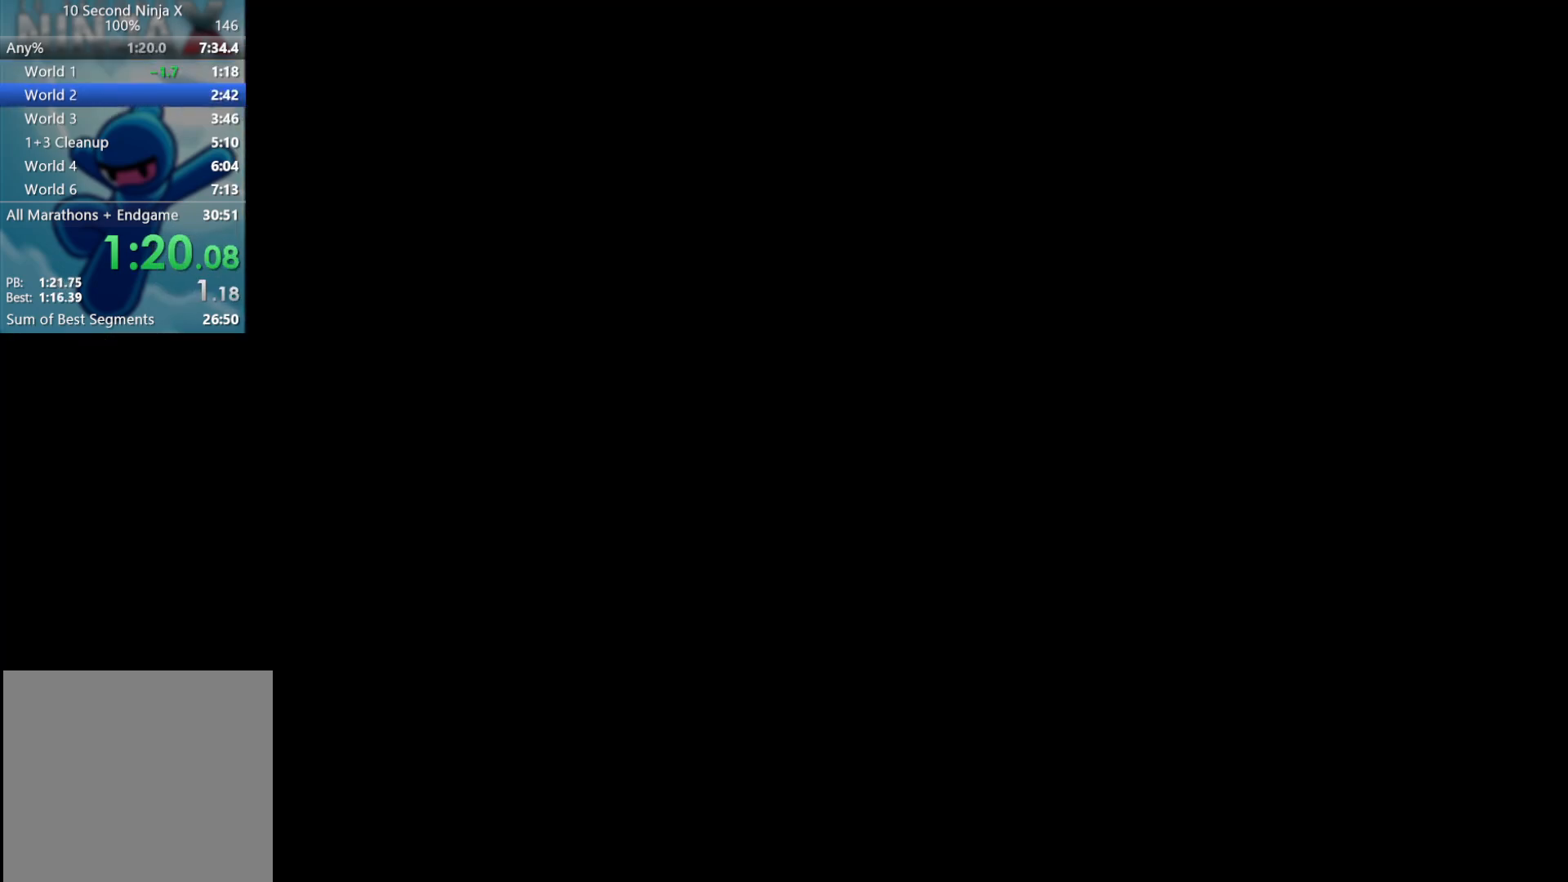
{"buttons": ["Y"], "left_stick": "up-right", "events": []}
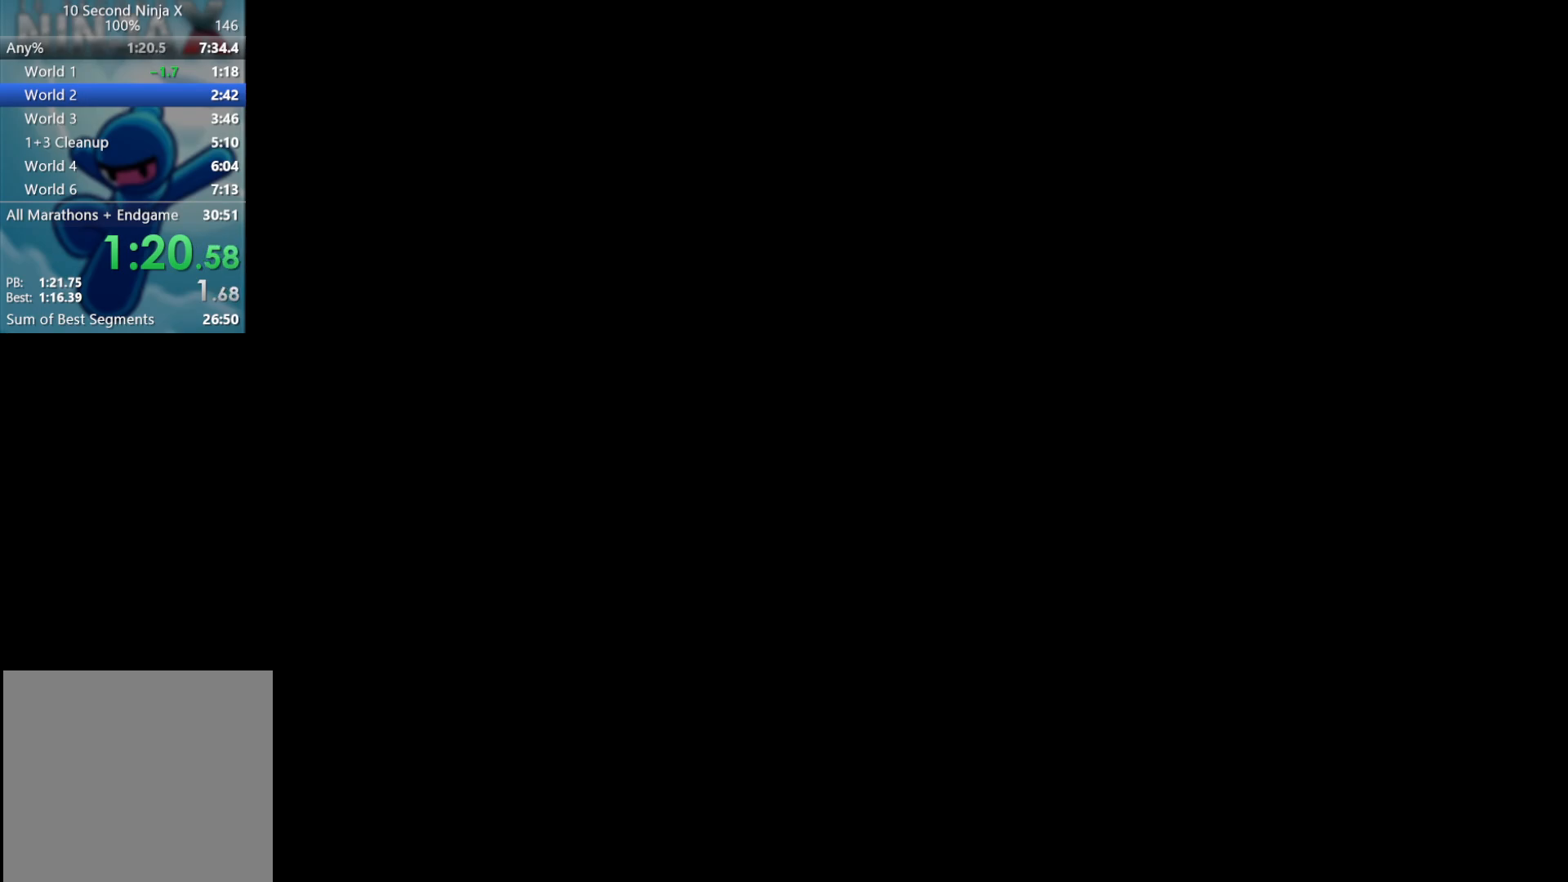
{"buttons": ["Y"], "left_stick": "up-right", "events": []}
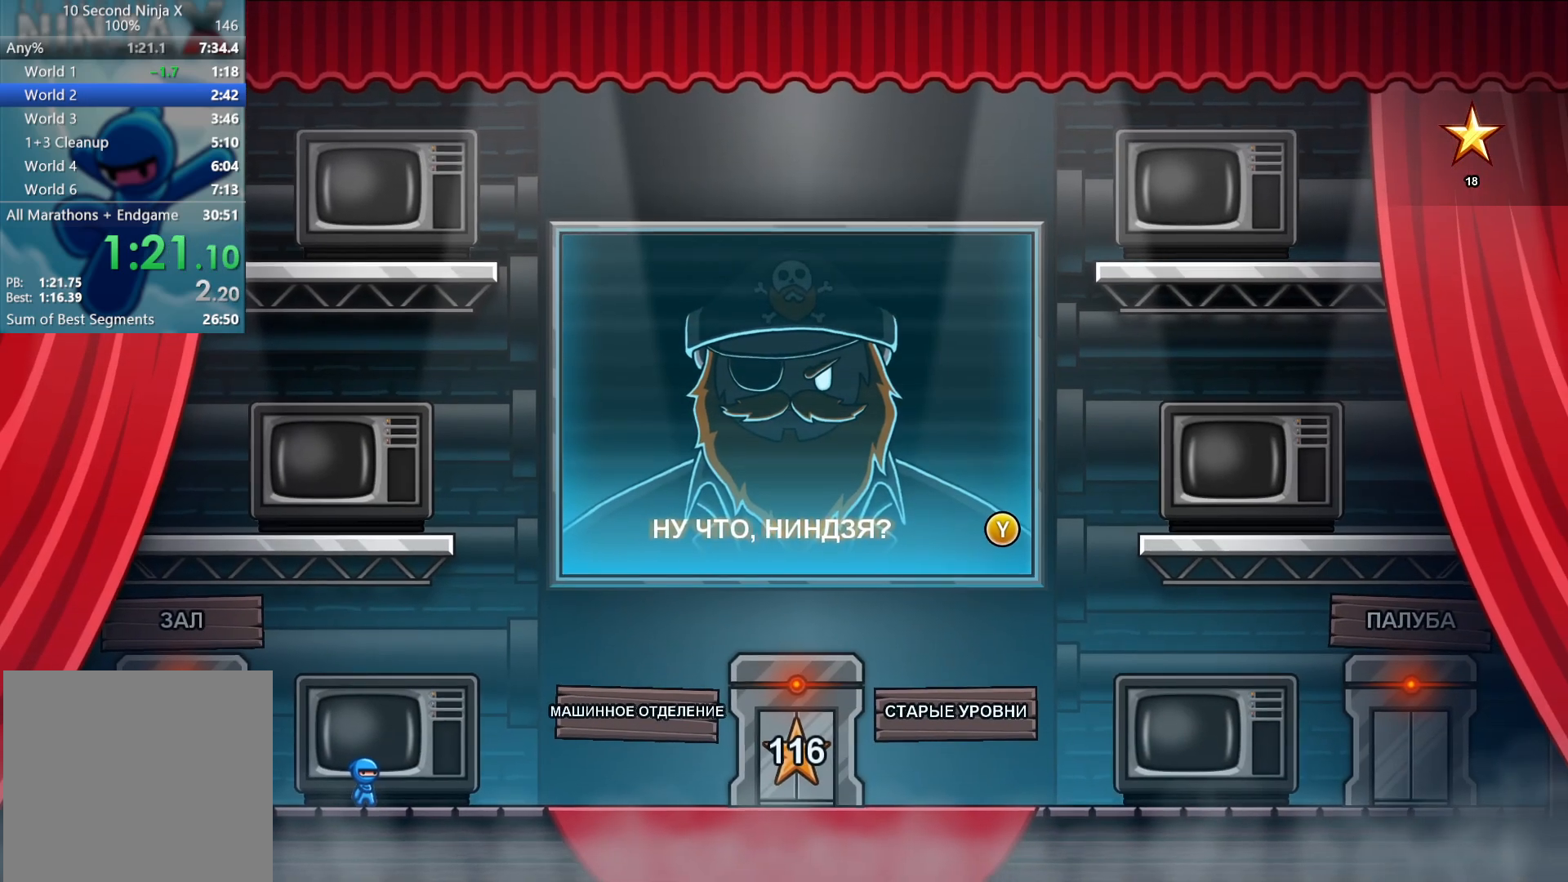
{"buttons": ["Y", "R2"], "left_stick": "up-right", "events": [[367, "R2", "down"]]}
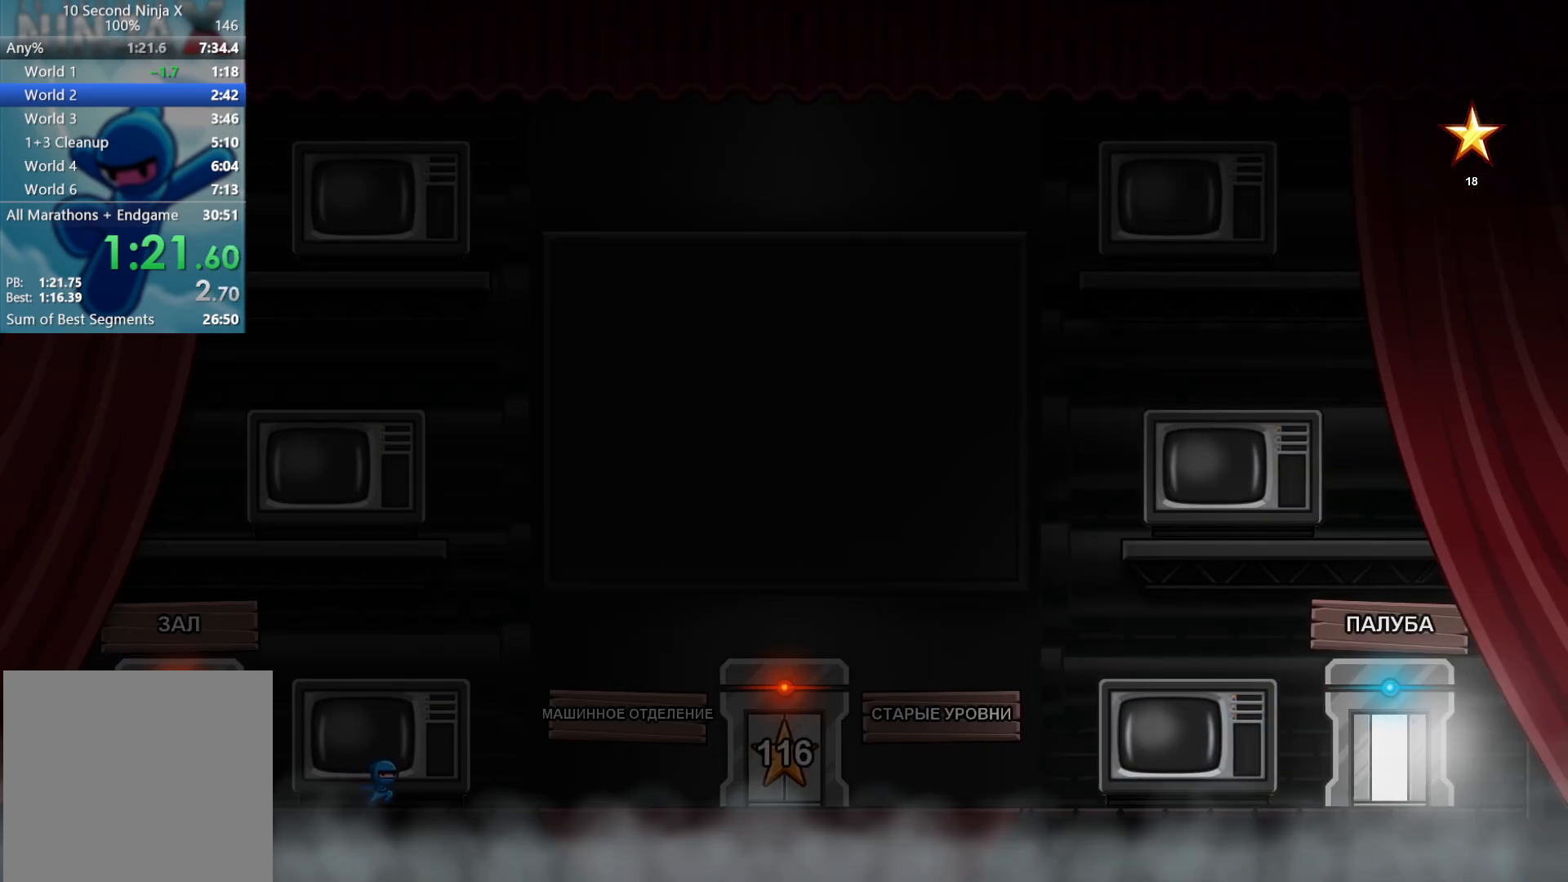
{"buttons": [], "left_stick": "up-right", "events": [[50, "Y", "up"], [83, "R2", "up"]]}
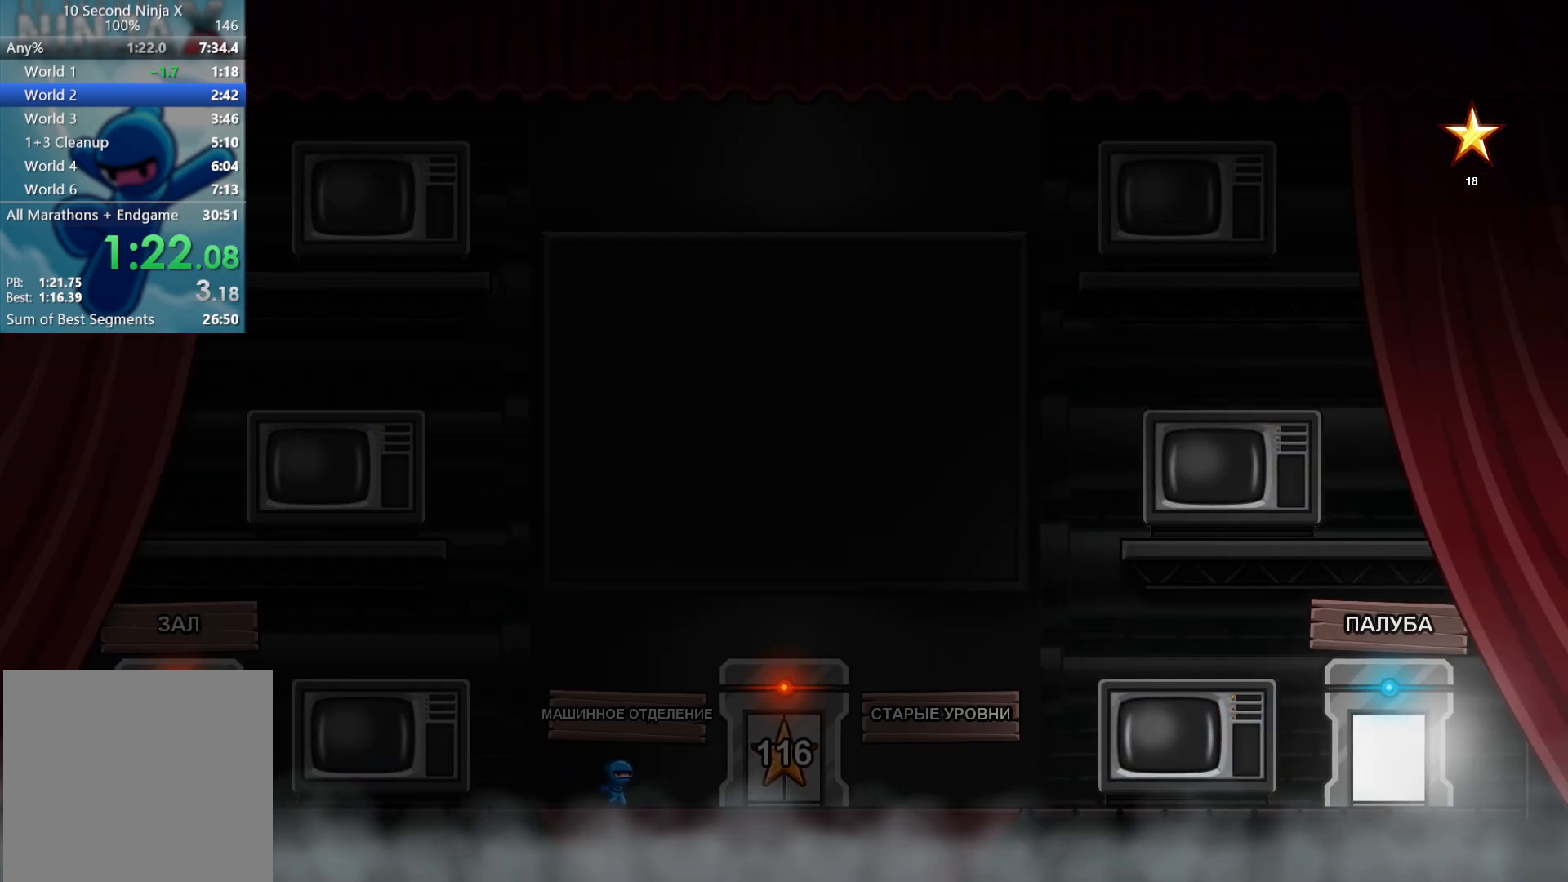
{"buttons": [], "left_stick": "up-right", "events": []}